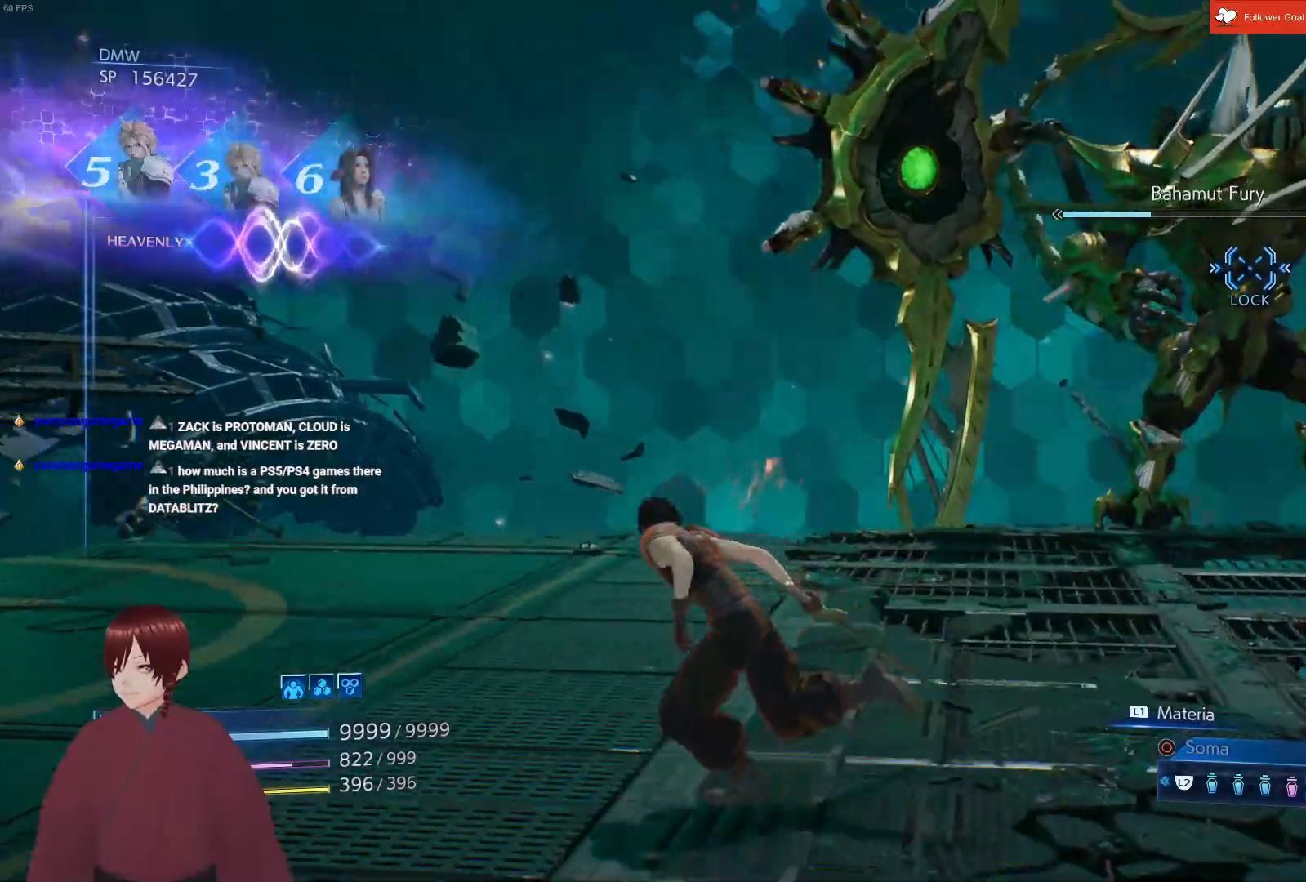
Gameplay with a controller (PlayStation layout); each line is a JSON object with the inputs held at the frame after it. "events" lists button and stick changes between this image and that frame as [ms after this image, input, new state], when the widget could be followed in between.
{"buttons": [], "left_stick": "up-left", "right_stick": "right", "events": []}
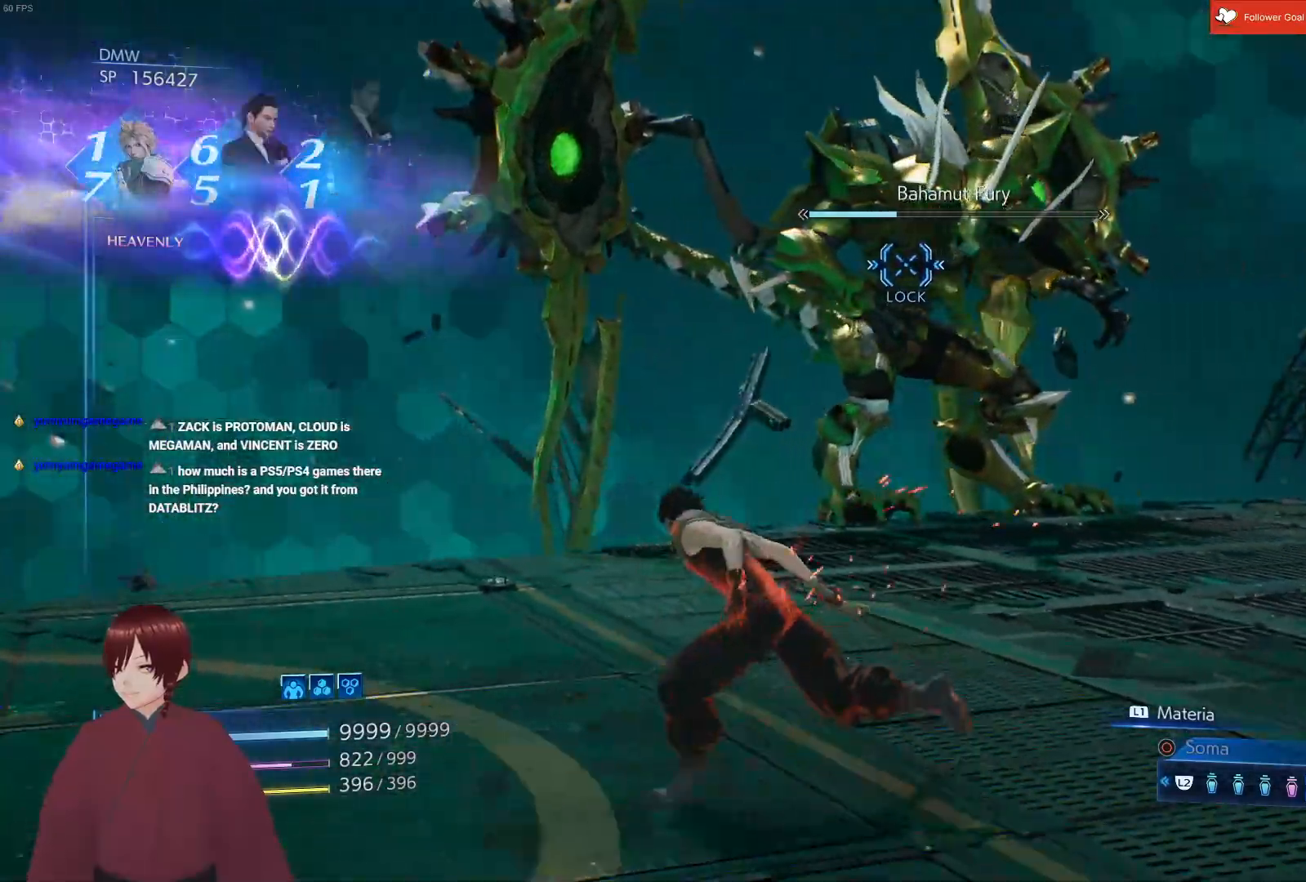
{"buttons": [], "left_stick": "up", "right_stick": "center", "events": [[67, "right_stick", "center"], [83, "left_stick", "up"]]}
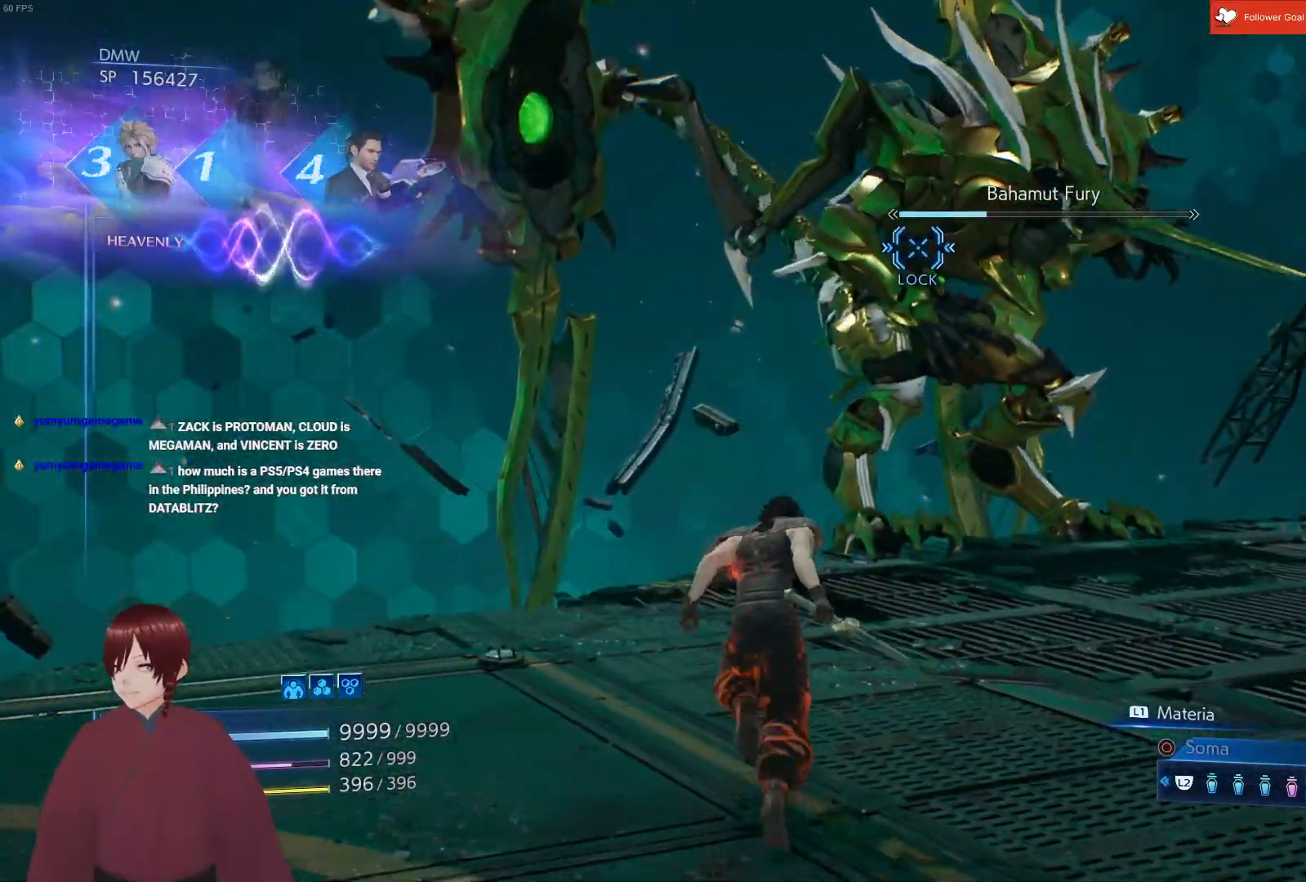
{"buttons": ["L1"], "left_stick": "up", "right_stick": "center", "events": [[450, "L1", "down"]]}
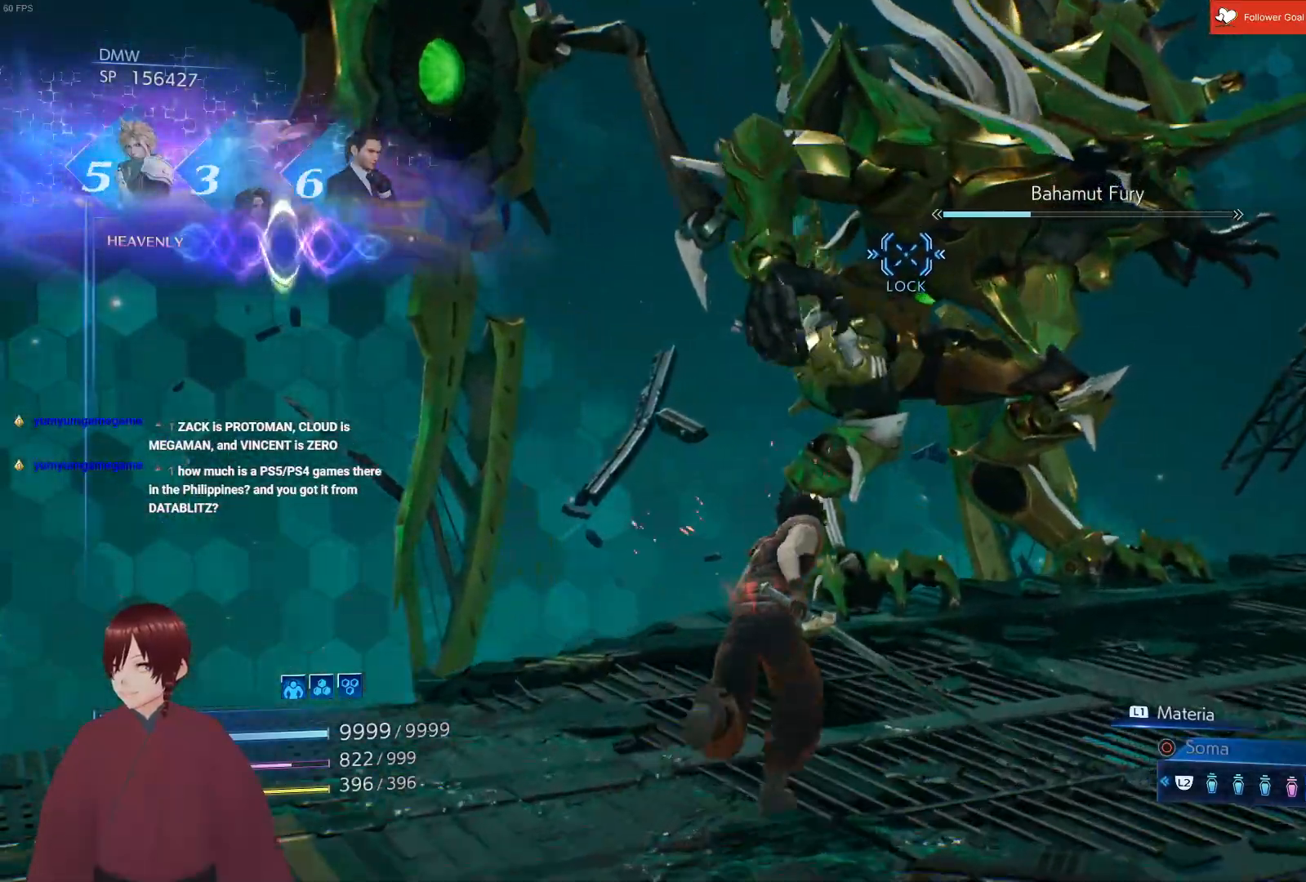
{"buttons": ["CROSS", "L1"], "left_stick": "up", "right_stick": "center", "events": [[300, "CROSS", "down"], [433, "CROSS", "up"], [500, "CROSS", "down"]]}
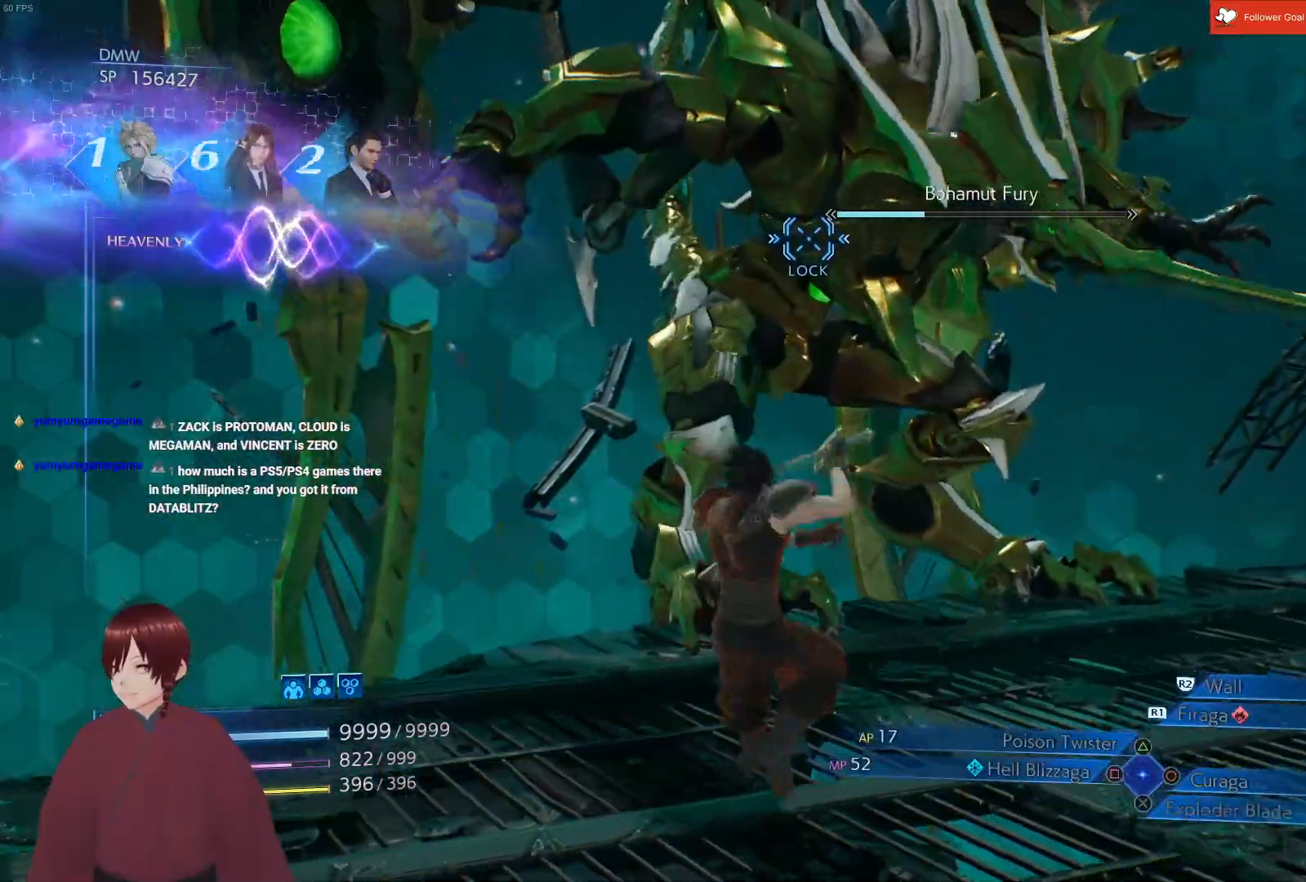
{"buttons": ["CROSS", "L1"], "left_stick": "up", "right_stick": "center", "events": [[133, "CROSS", "up"], [233, "CROSS", "down"], [350, "CROSS", "up"], [450, "CROSS", "down"]]}
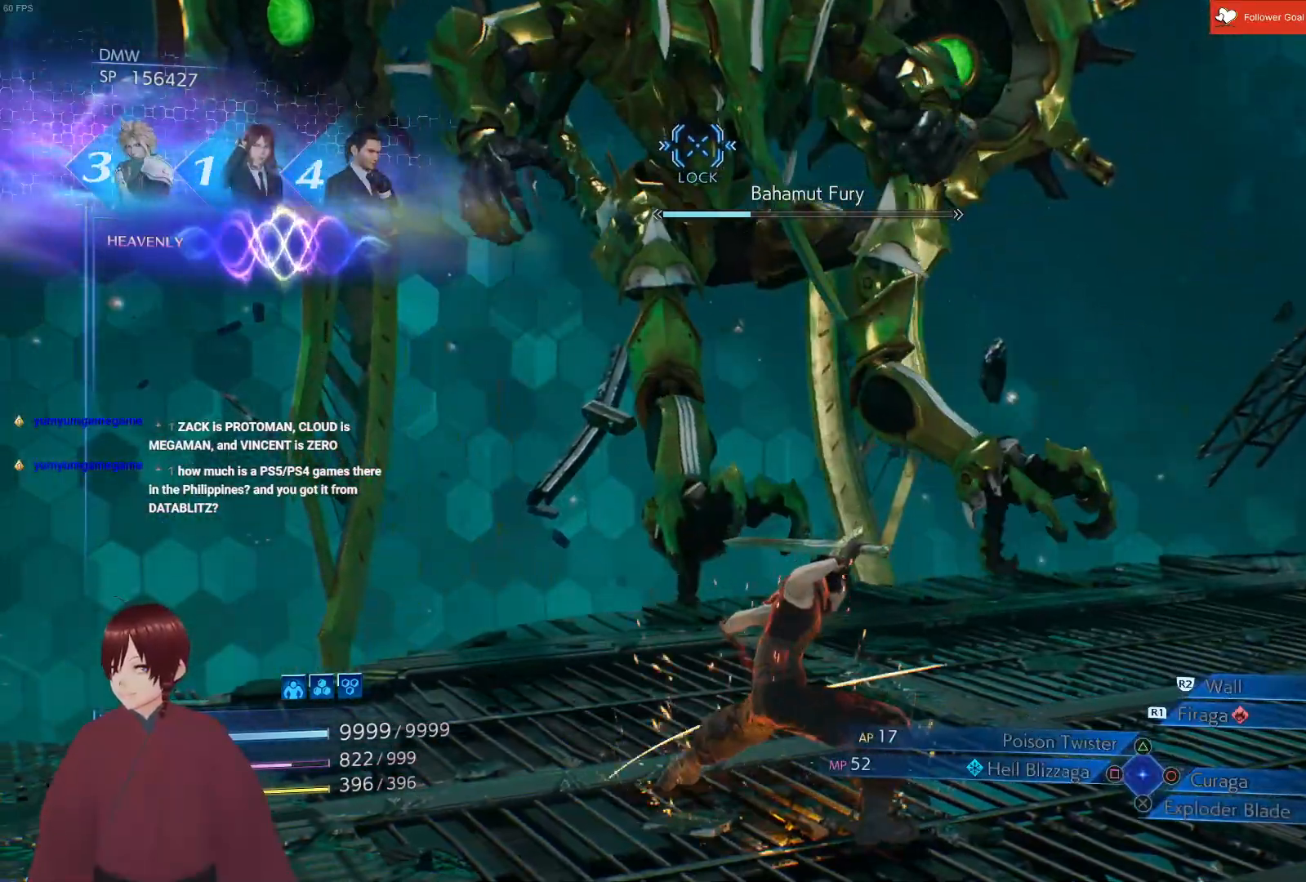
{"buttons": ["L1"], "left_stick": "up", "right_stick": "center", "events": [[100, "CROSS", "up"], [267, "CROSS", "down"], [417, "CROSS", "up"]]}
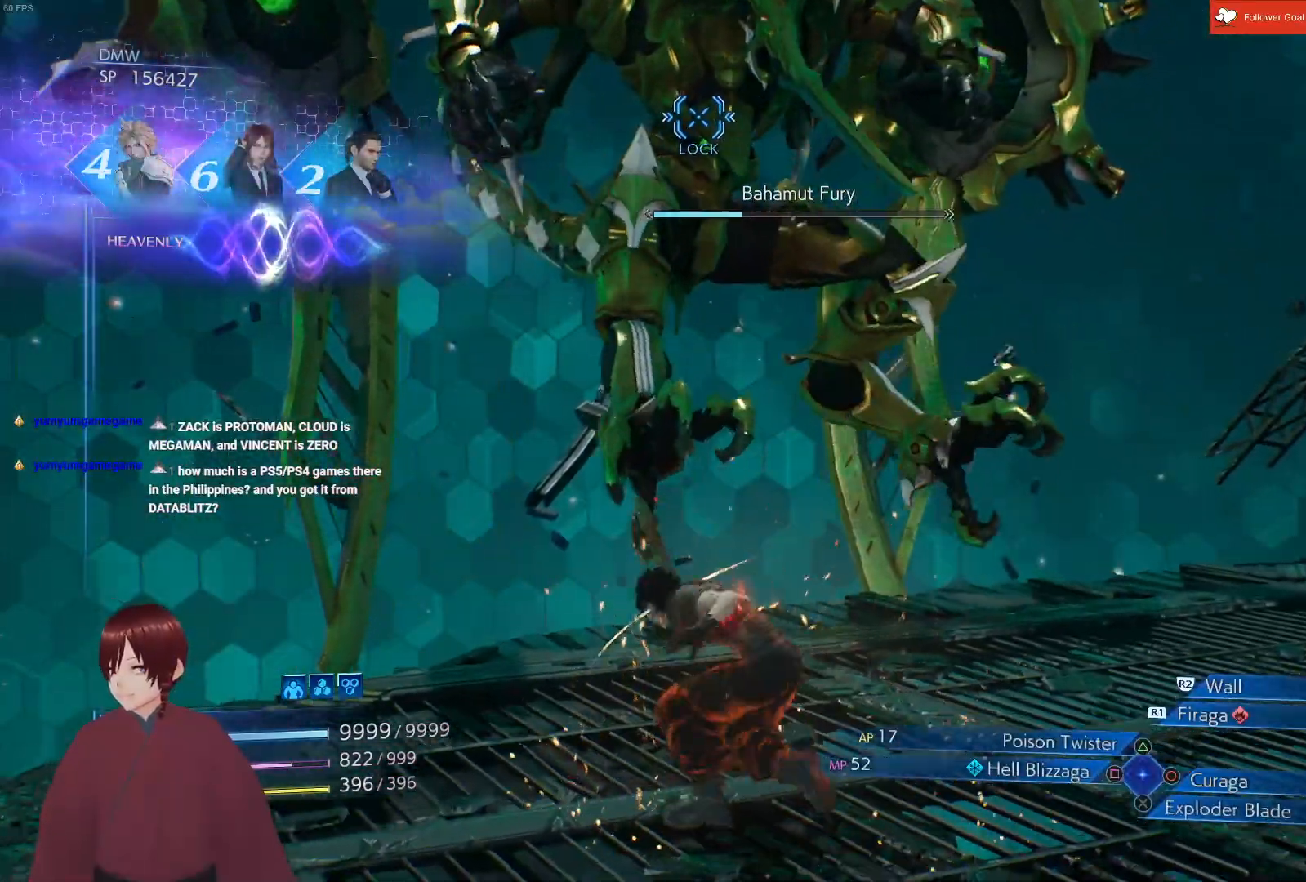
{"buttons": ["CROSS", "L1"], "left_stick": "up", "right_stick": "center", "events": [[83, "CROSS", "down"], [250, "CROSS", "up"], [417, "CROSS", "down"]]}
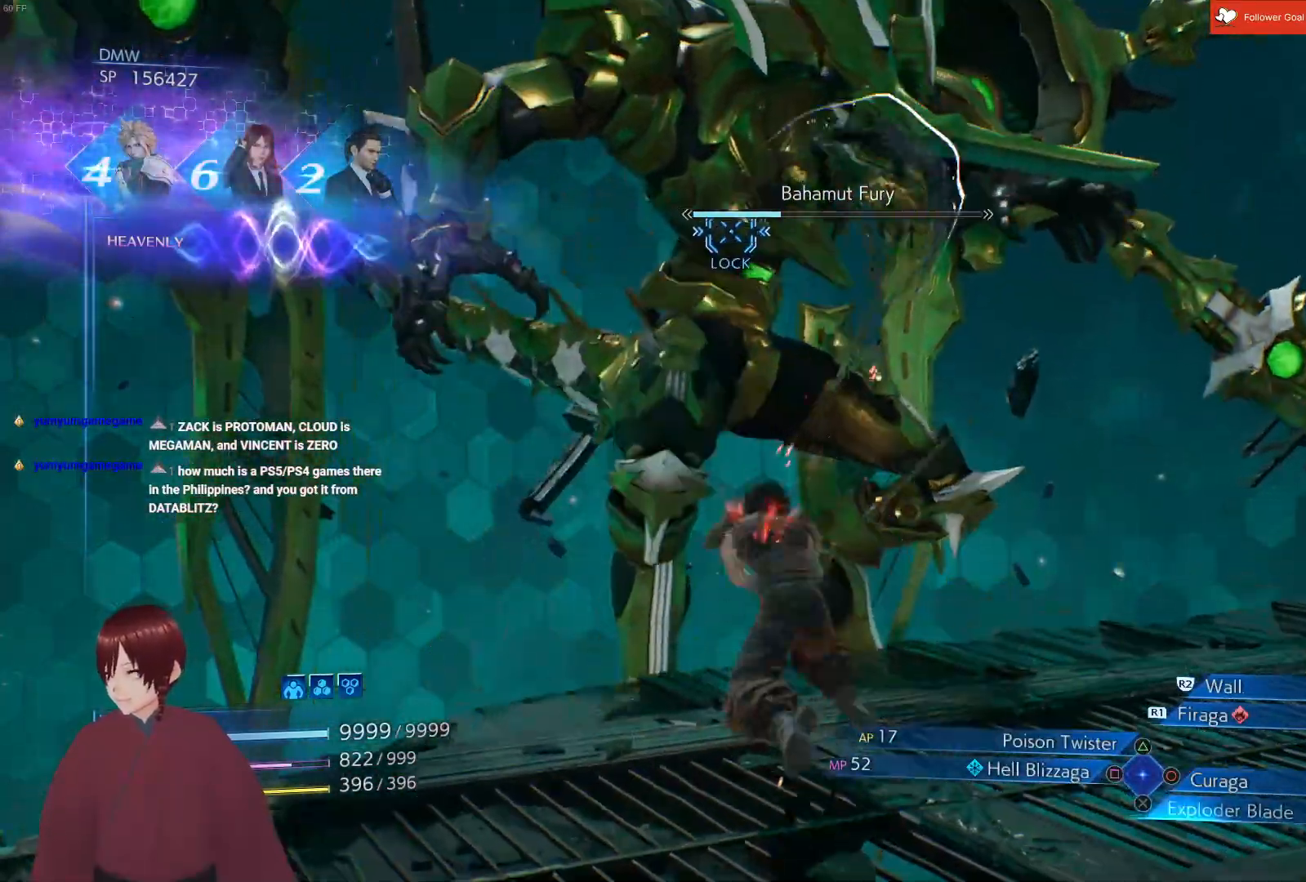
{"buttons": ["CROSS", "L1"], "left_stick": "up", "right_stick": "center", "events": [[67, "CROSS", "up"], [200, "CROSS", "down"], [300, "CROSS", "up"], [433, "CROSS", "down"]]}
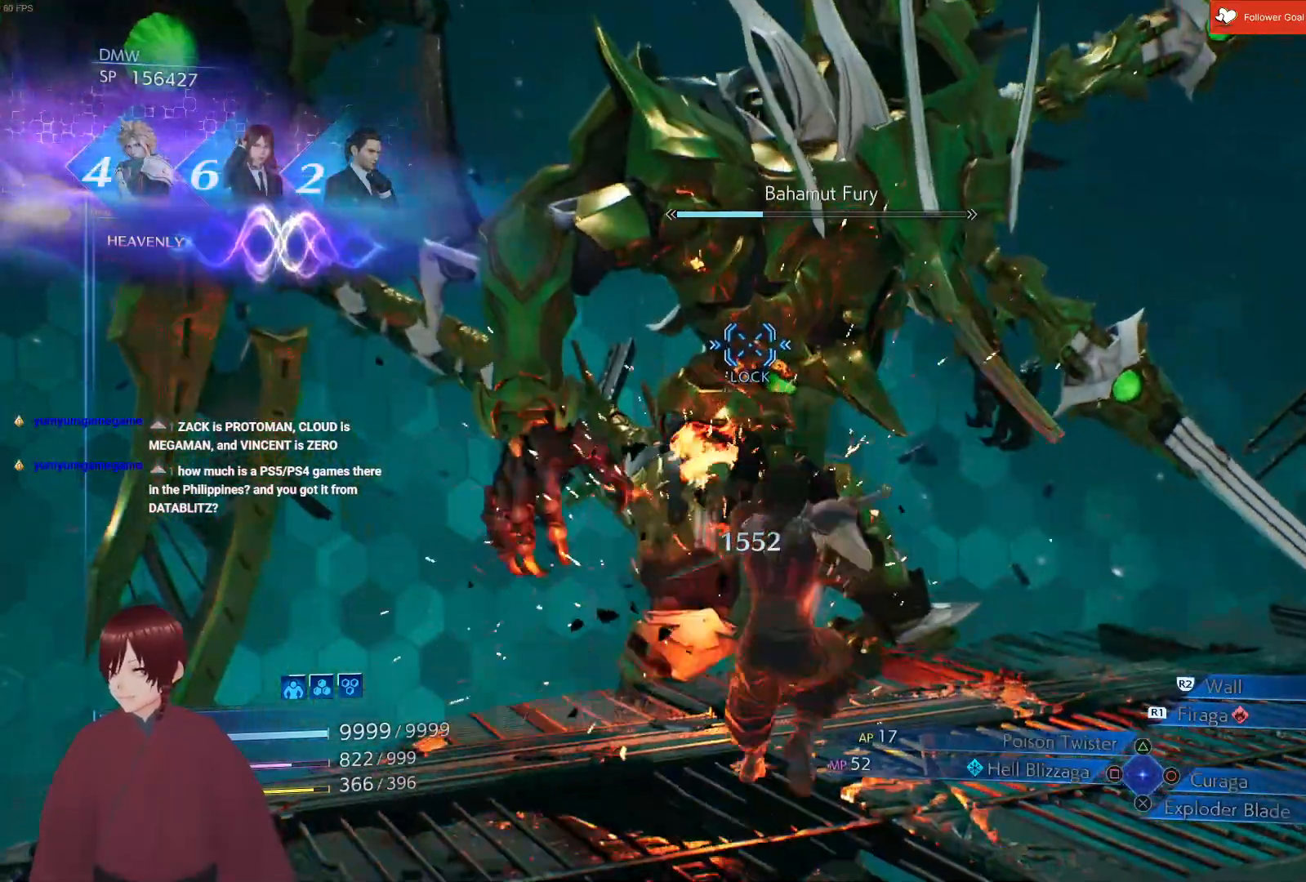
{"buttons": ["L1"], "left_stick": "up", "right_stick": "center", "events": [[50, "CROSS", "up"], [133, "CROSS", "down"], [250, "CROSS", "up"], [367, "CROSS", "down"], [500, "CROSS", "up"]]}
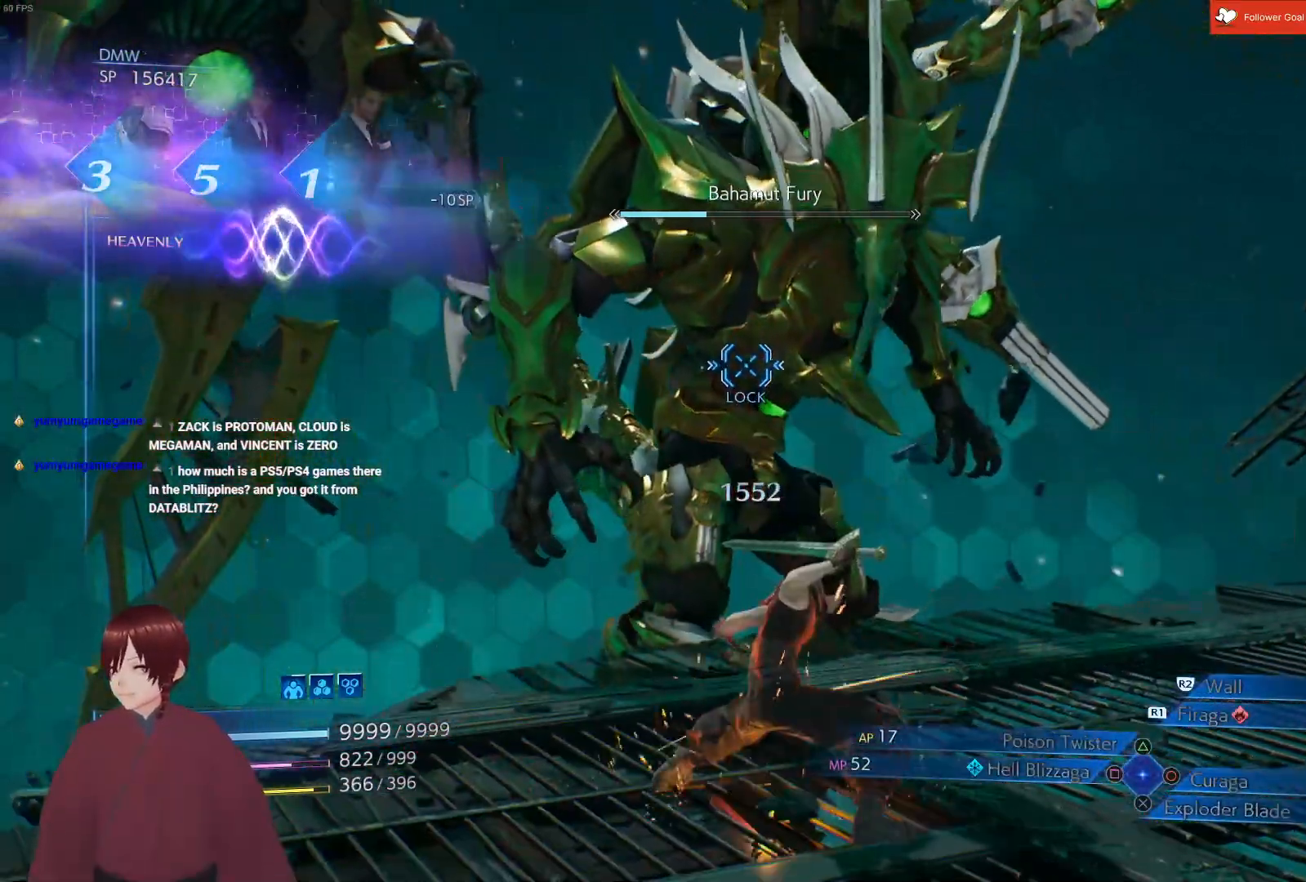
{"buttons": ["L1"], "left_stick": "up", "right_stick": "center", "events": [[83, "CROSS", "down"], [200, "CROSS", "up"], [317, "CROSS", "down"], [450, "CROSS", "up"]]}
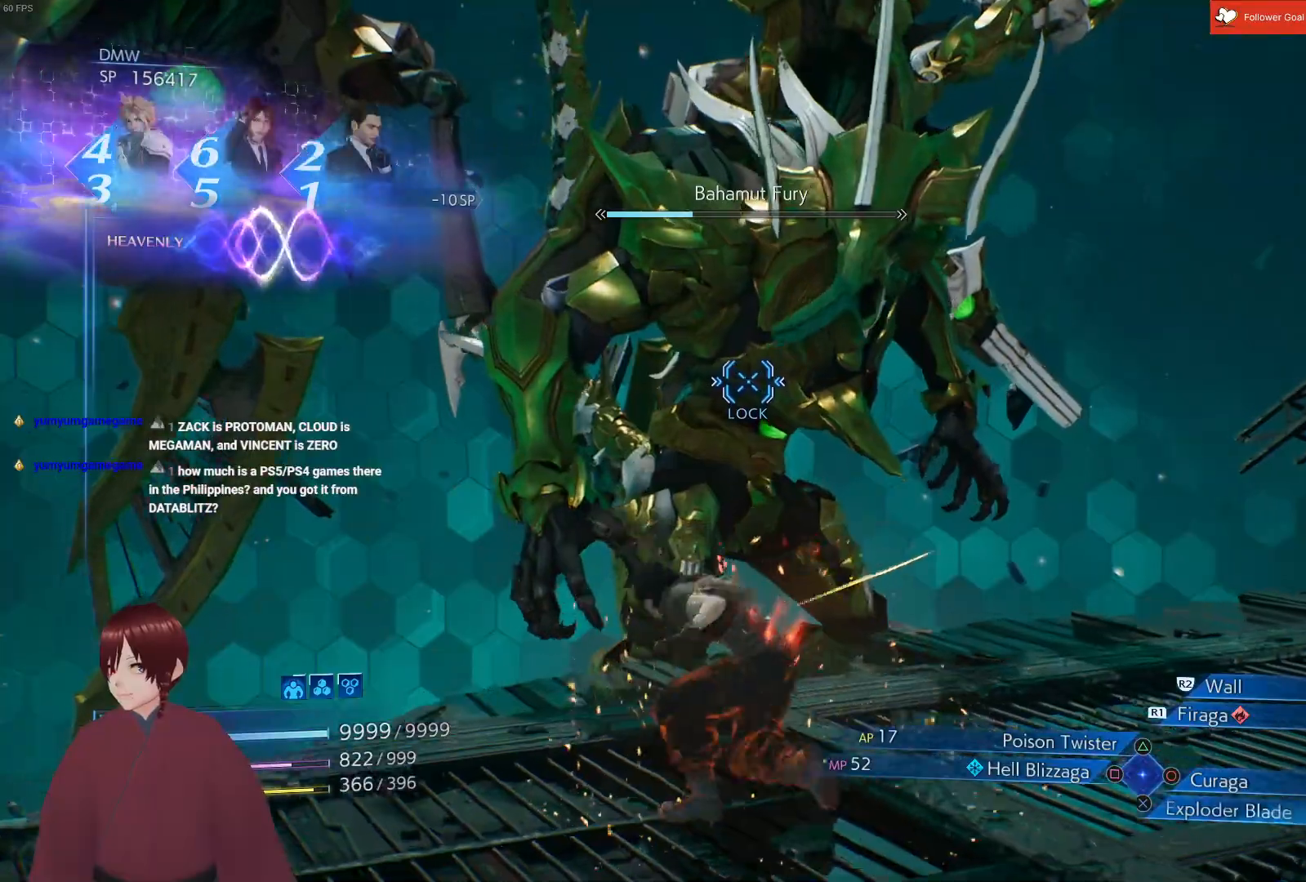
{"buttons": ["CROSS", "L1"], "left_stick": "up", "right_stick": "center", "events": [[33, "CROSS", "down"], [167, "CROSS", "up"], [267, "CROSS", "down"], [383, "CROSS", "up"], [500, "CROSS", "down"]]}
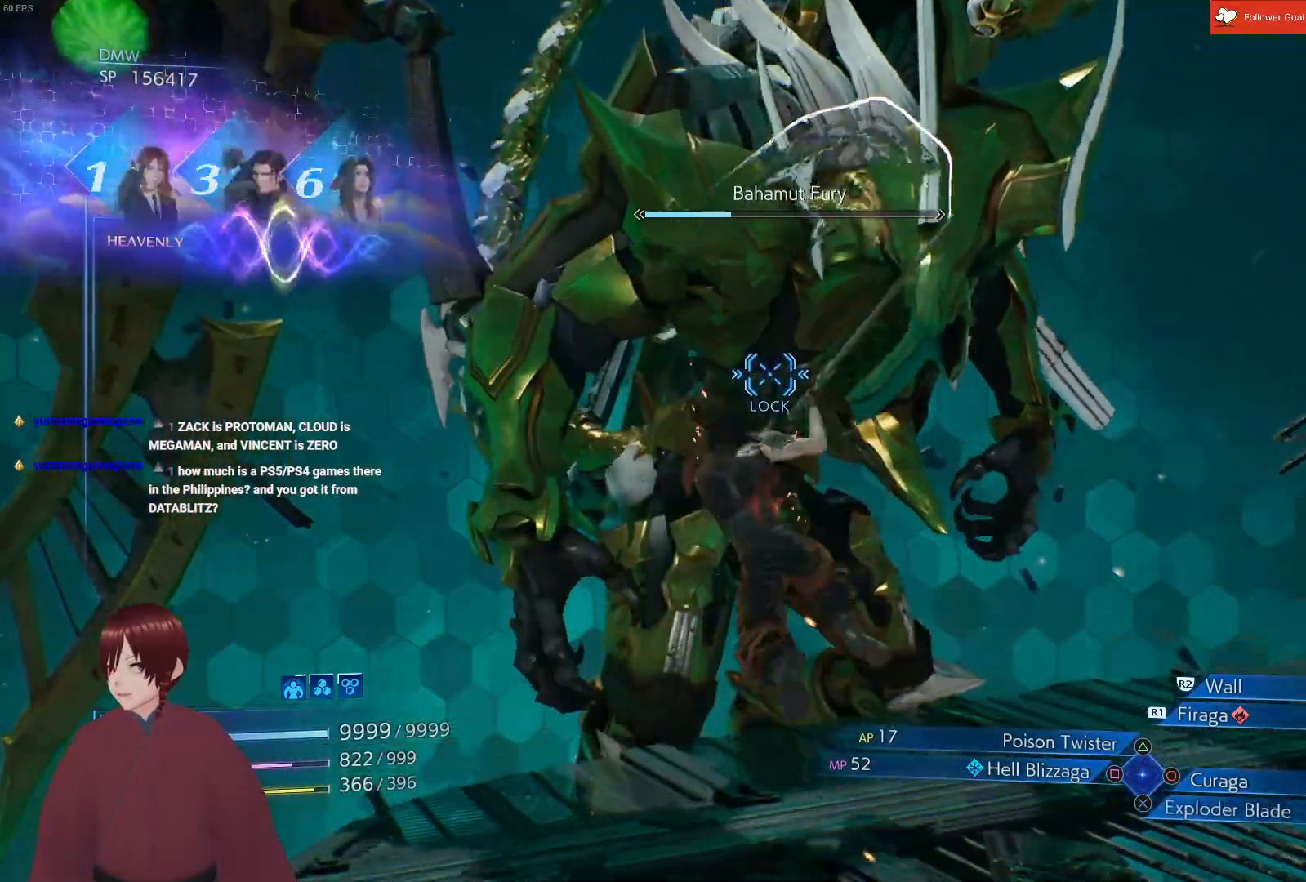
{"buttons": ["CROSS", "L1"], "left_stick": "up", "right_stick": "center", "events": [[133, "CROSS", "up"], [250, "CROSS", "down"], [367, "CROSS", "up"], [483, "CROSS", "down"]]}
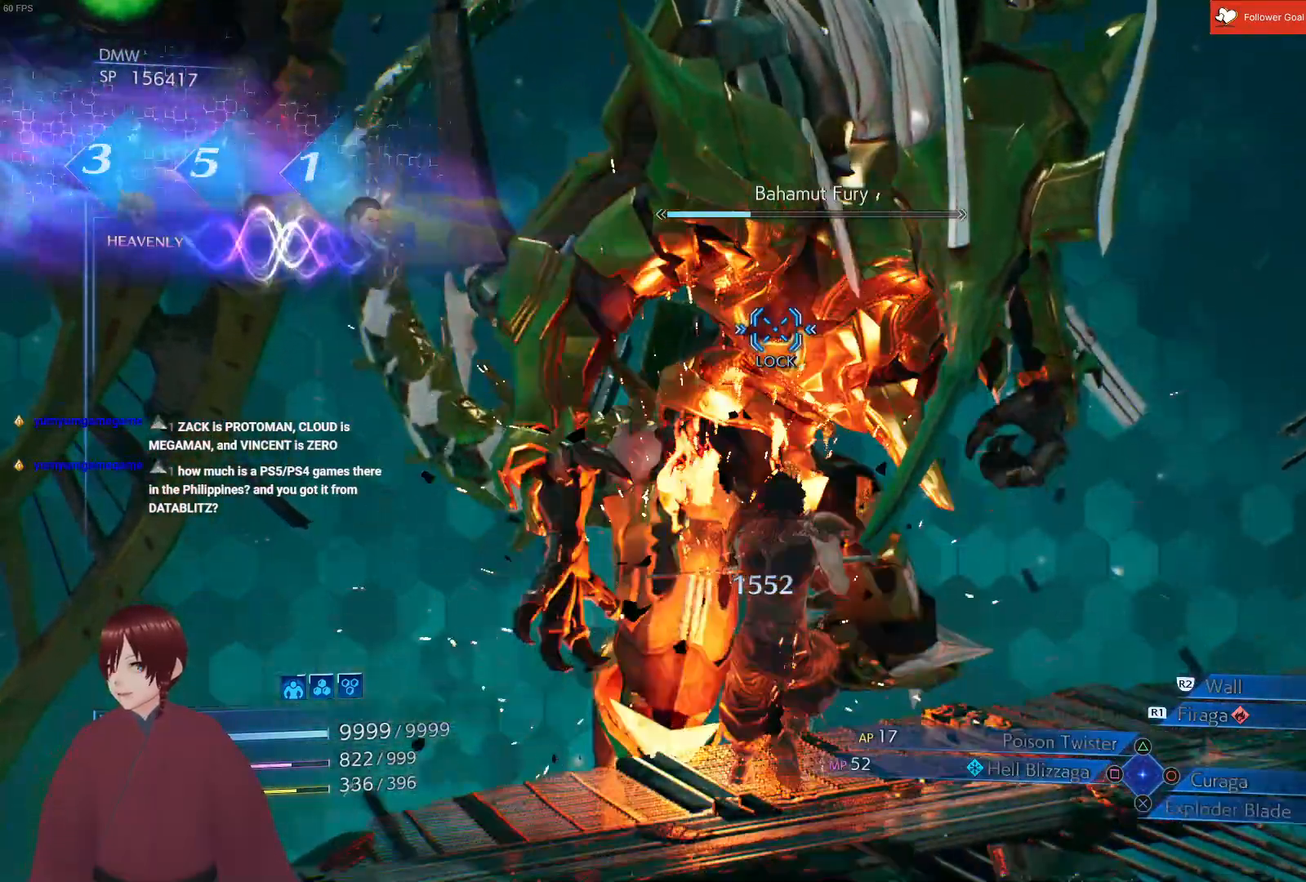
{"buttons": ["CROSS", "L1"], "left_stick": "up", "right_stick": "center", "events": [[100, "CROSS", "up"], [200, "CROSS", "down"], [317, "CROSS", "up"], [417, "CROSS", "down"]]}
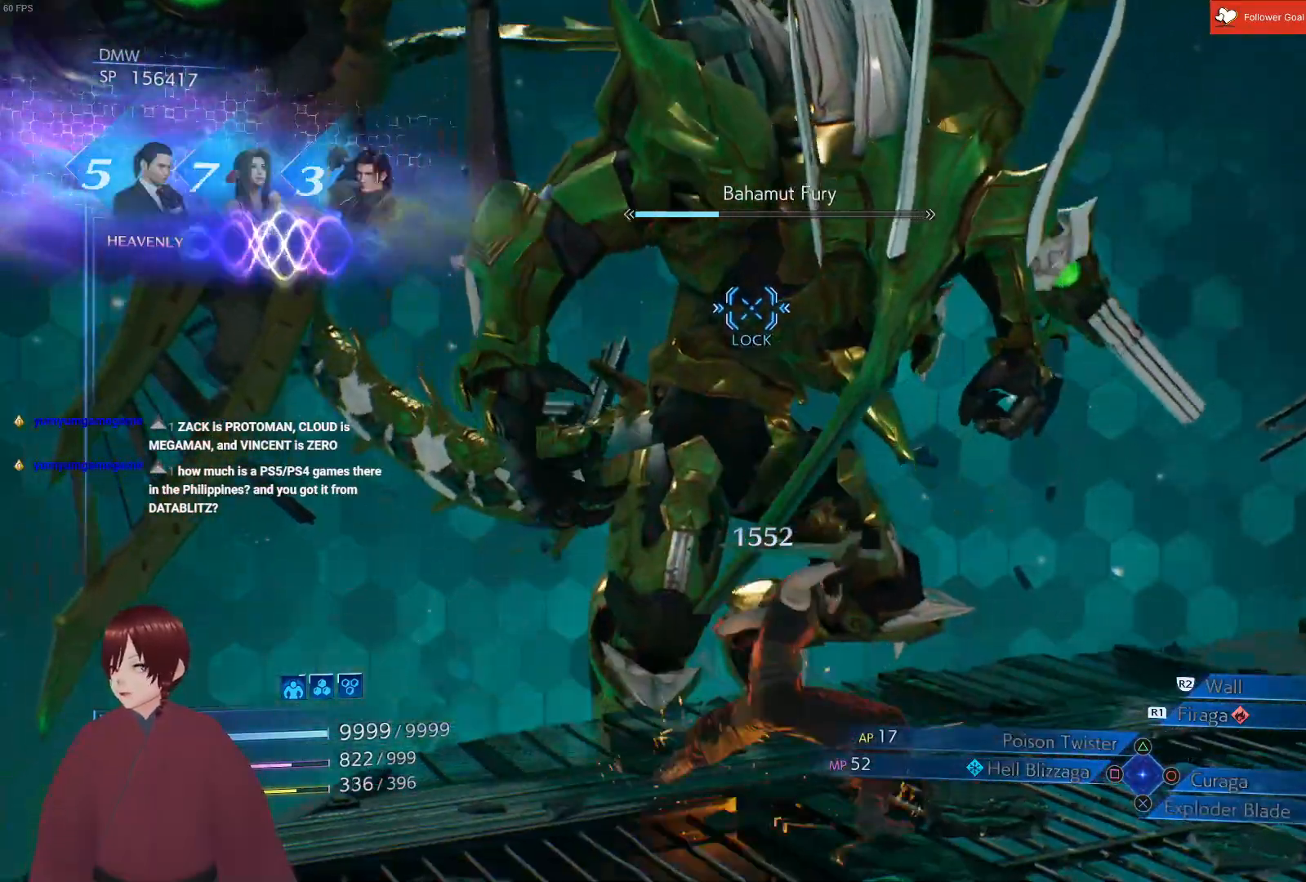
{"buttons": ["L1"], "left_stick": "up", "right_stick": "center", "events": [[33, "CROSS", "up"], [117, "CROSS", "down"], [250, "CROSS", "up"], [333, "CROSS", "down"], [450, "CROSS", "up"]]}
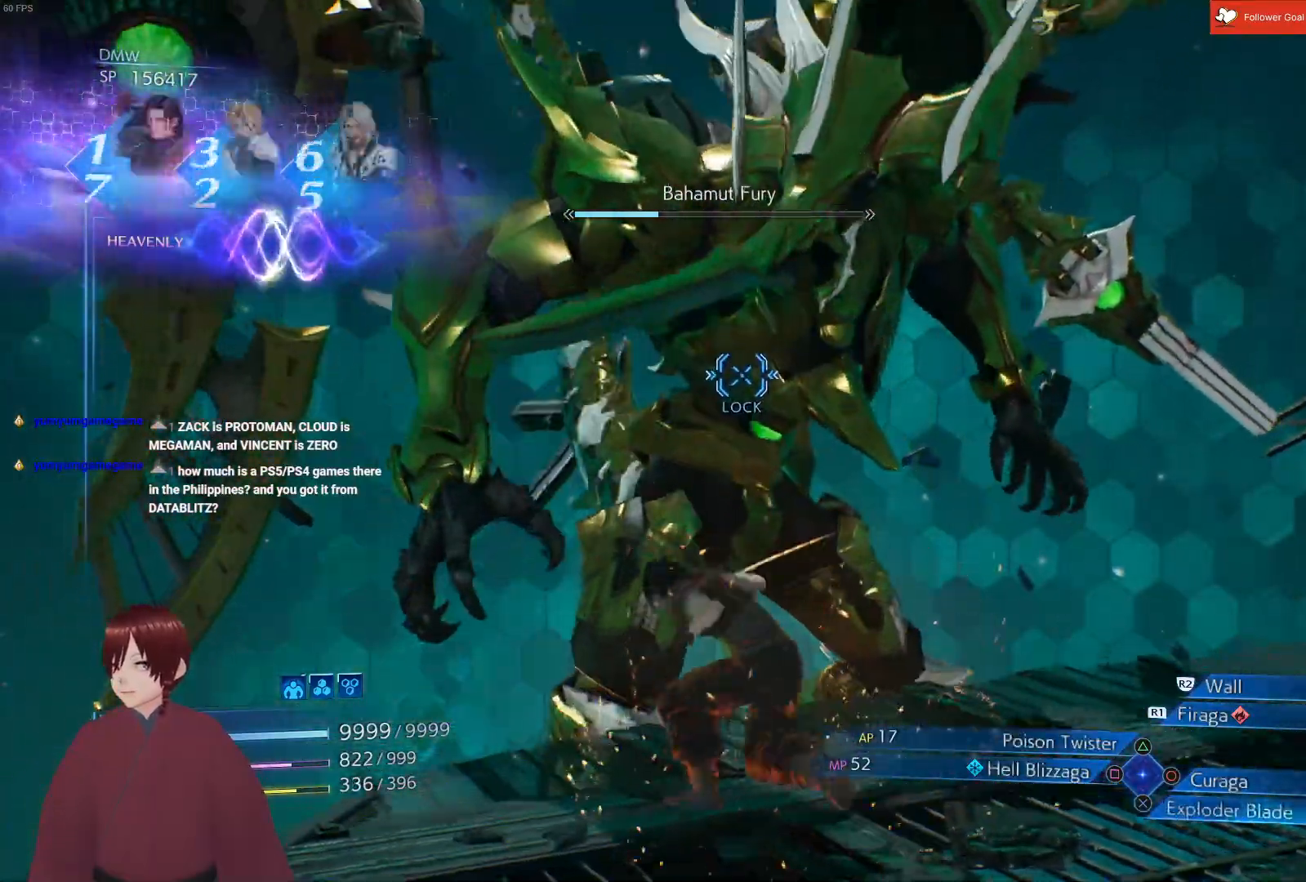
{"buttons": ["CROSS", "L1"], "left_stick": "up", "right_stick": "center", "events": [[33, "CROSS", "down"], [183, "CROSS", "up"], [267, "CROSS", "down"], [383, "CROSS", "up"], [483, "CROSS", "down"]]}
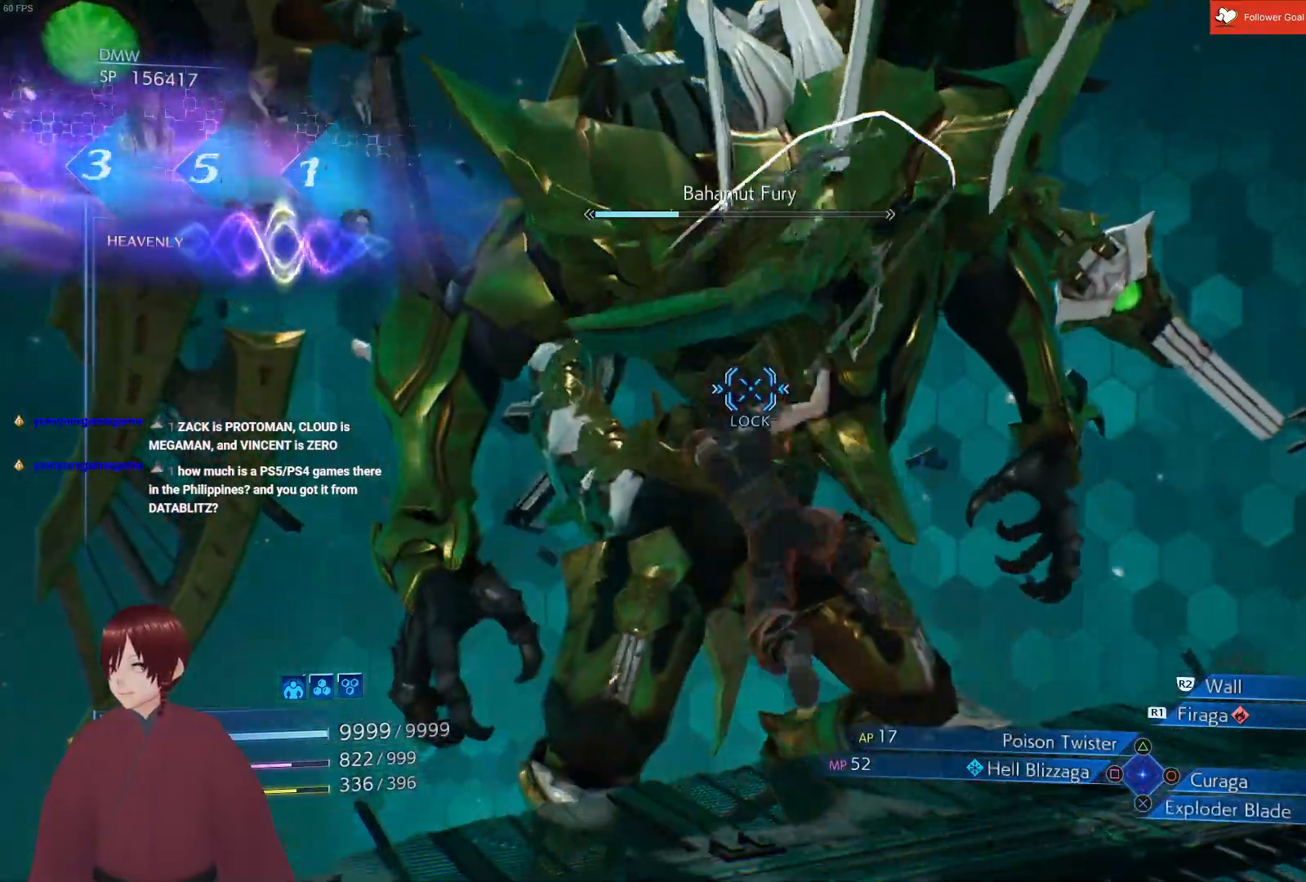
{"buttons": ["CROSS", "L1"], "left_stick": "up", "right_stick": "center", "events": [[100, "CROSS", "up"], [217, "CROSS", "down"], [350, "CROSS", "up"], [450, "CROSS", "down"]]}
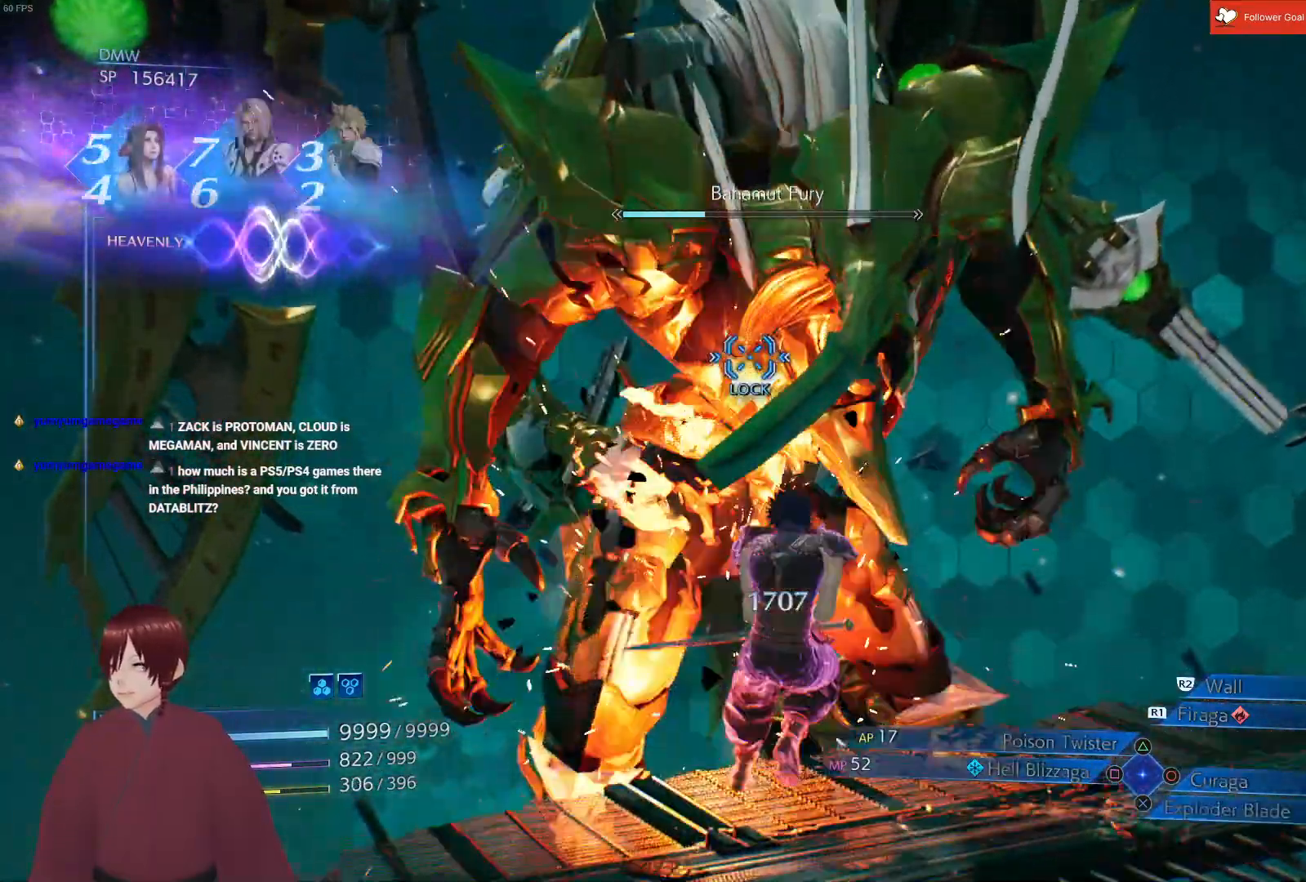
{"buttons": ["L1"], "left_stick": "up", "right_stick": "center", "events": [[67, "CROSS", "up"], [167, "CROSS", "down"], [300, "CROSS", "up"], [400, "CROSS", "down"], [483, "CROSS", "up"]]}
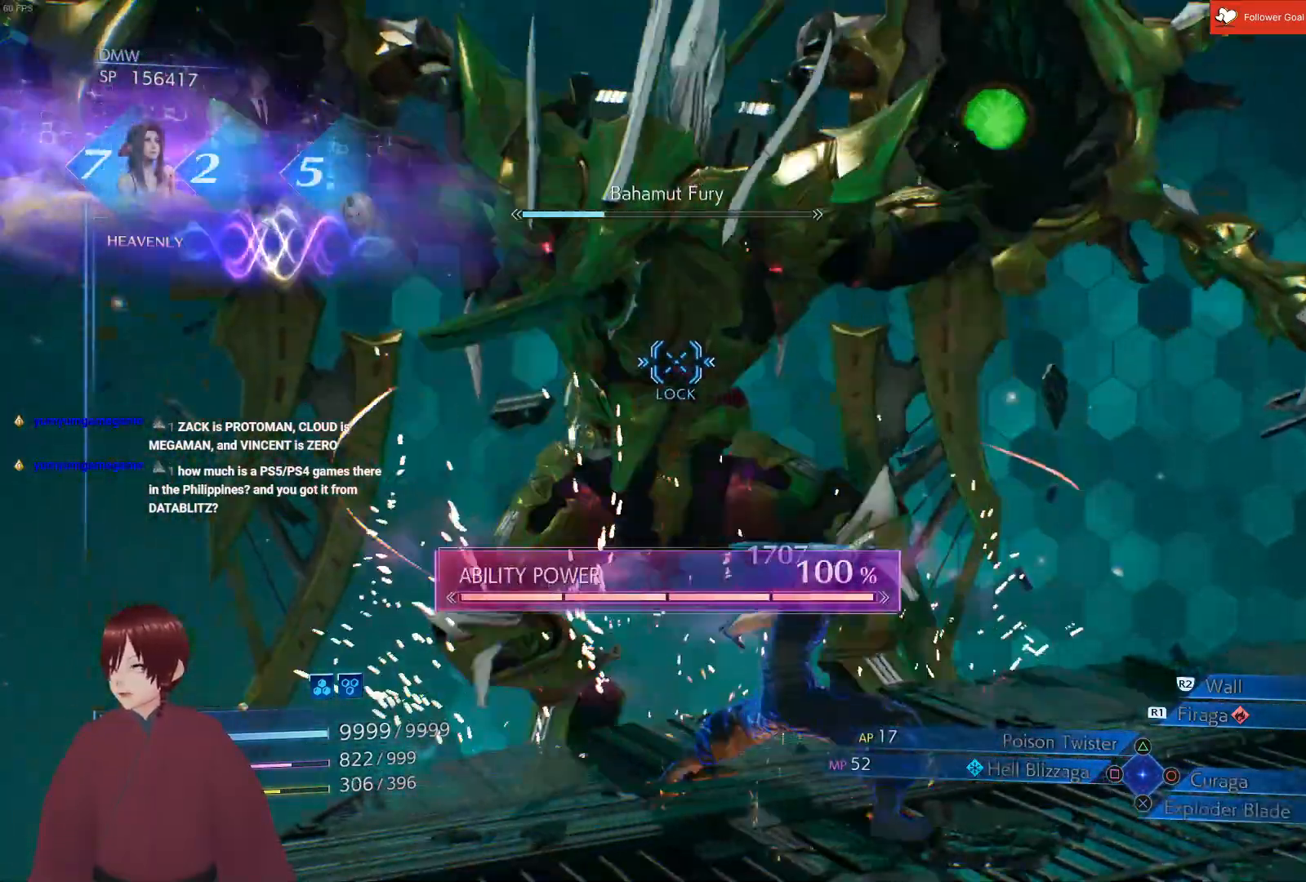
{"buttons": ["L1"], "left_stick": "up", "right_stick": "center", "events": [[83, "L1", "up"], [117, "left_stick", "center"], [233, "L1", "down"], [250, "left_stick", "up"], [333, "CROSS", "down"], [450, "CROSS", "up"]]}
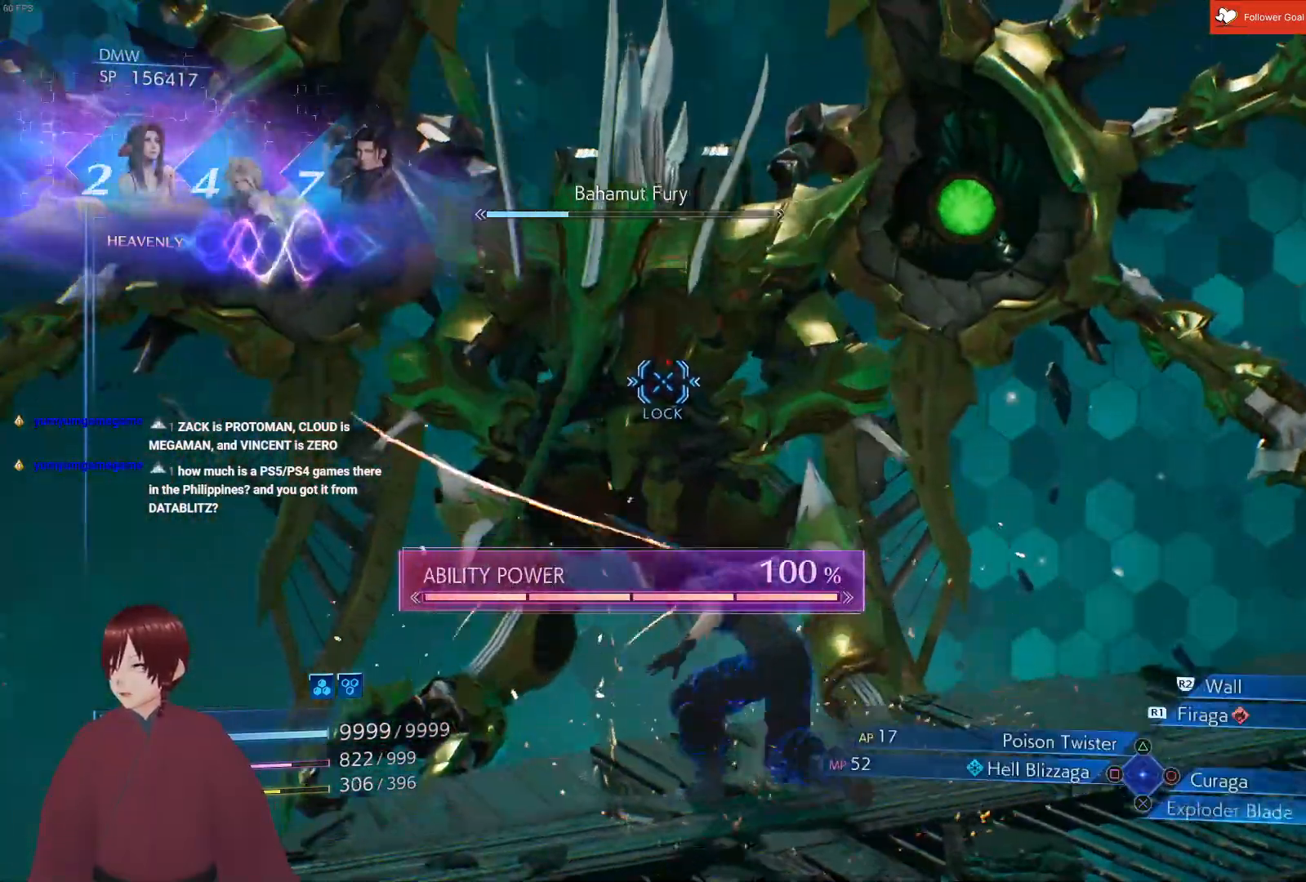
{"buttons": ["CROSS", "L1"], "left_stick": "up", "right_stick": "center", "events": [[33, "CROSS", "down"], [150, "CROSS", "up"], [250, "CROSS", "down"], [383, "CROSS", "up"], [483, "CROSS", "down"]]}
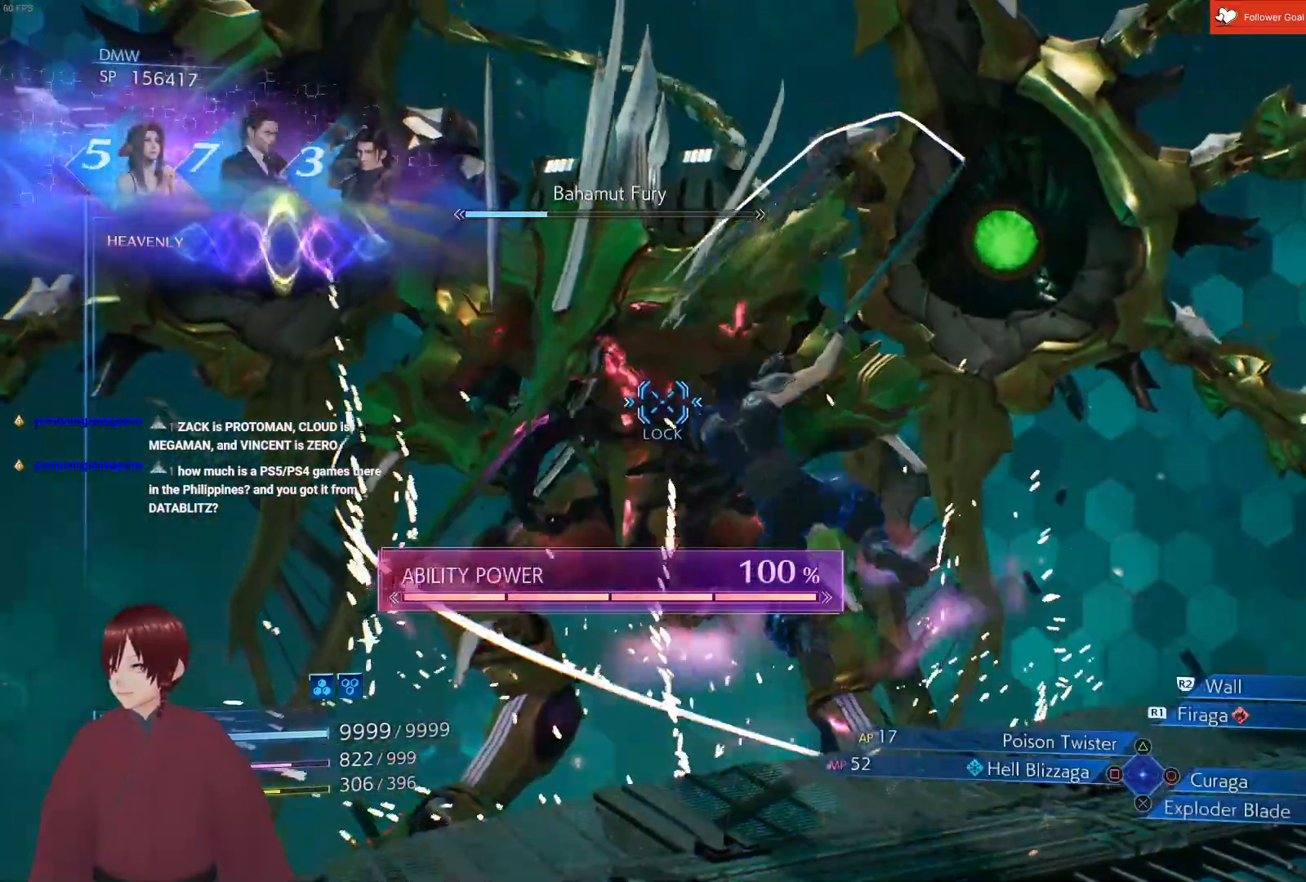
{"buttons": ["CROSS", "L1"], "left_stick": "up", "right_stick": "center", "events": [[117, "CROSS", "up"], [250, "CROSS", "down"], [400, "CROSS", "up"], [500, "CROSS", "down"]]}
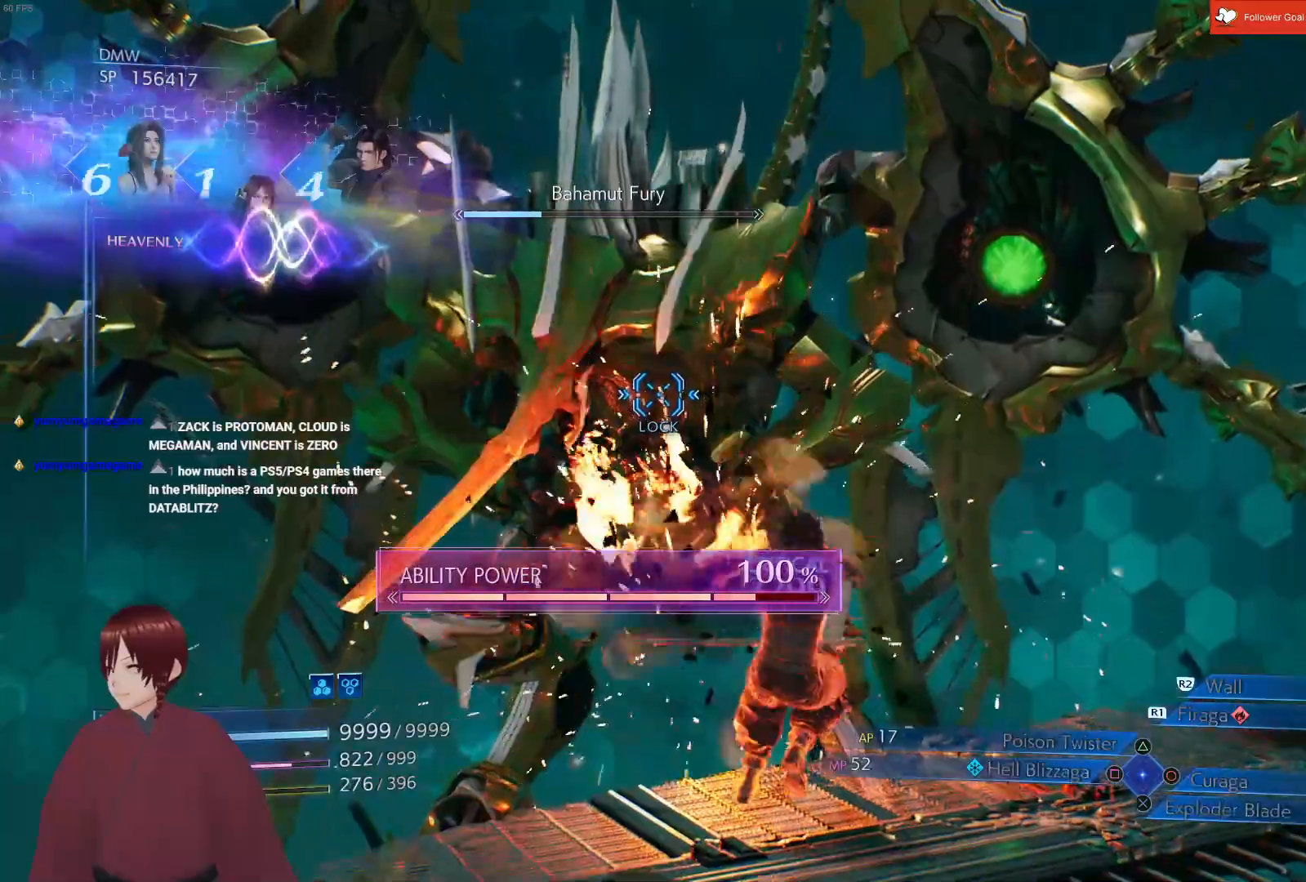
{"buttons": ["CROSS", "L1"], "left_stick": "up", "right_stick": "center", "events": [[100, "CROSS", "up"], [200, "CROSS", "down"], [317, "CROSS", "up"], [417, "CROSS", "down"]]}
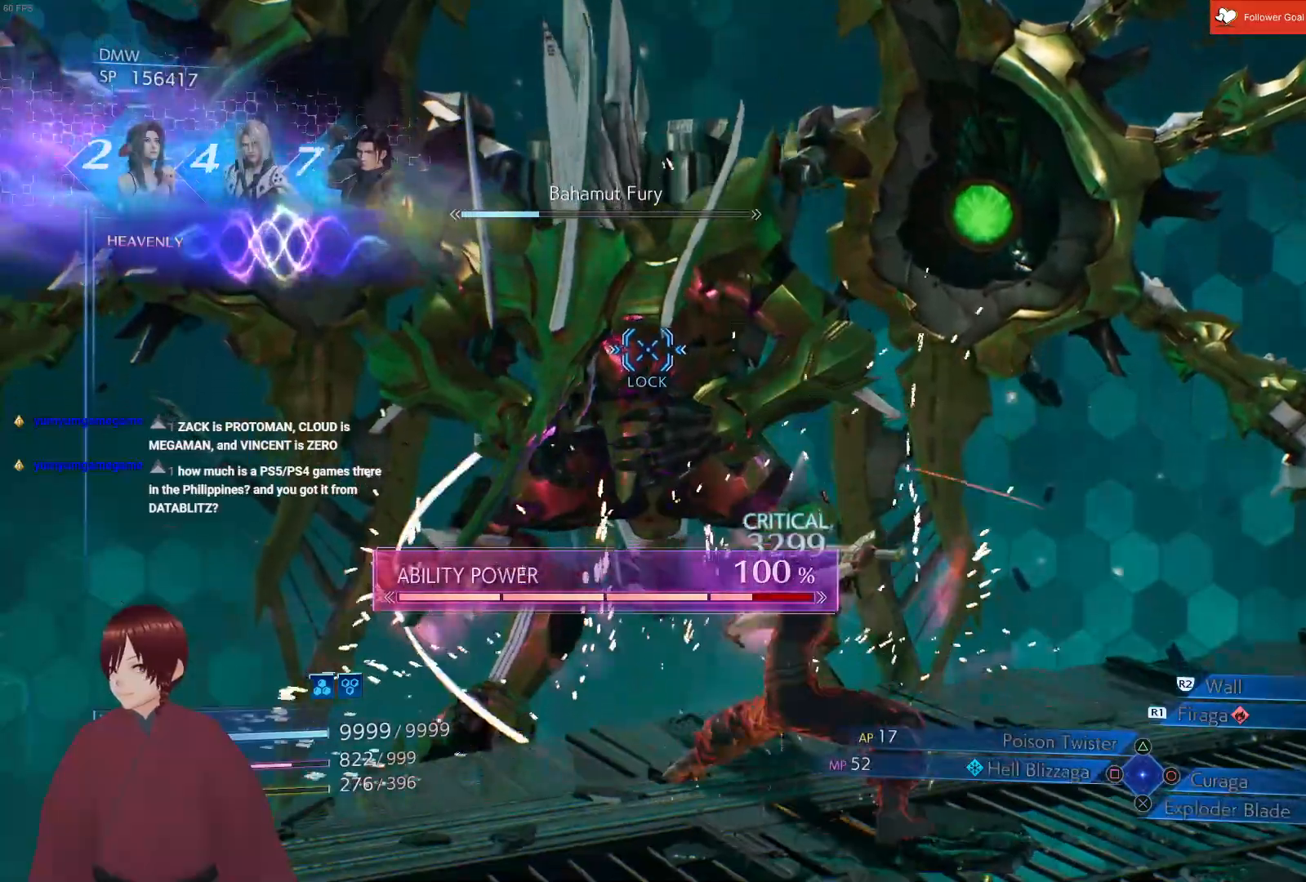
{"buttons": ["L1"], "left_stick": "up", "right_stick": "center", "events": [[67, "CROSS", "up"], [133, "CROSS", "down"], [267, "CROSS", "up"], [367, "CROSS", "down"], [500, "CROSS", "up"]]}
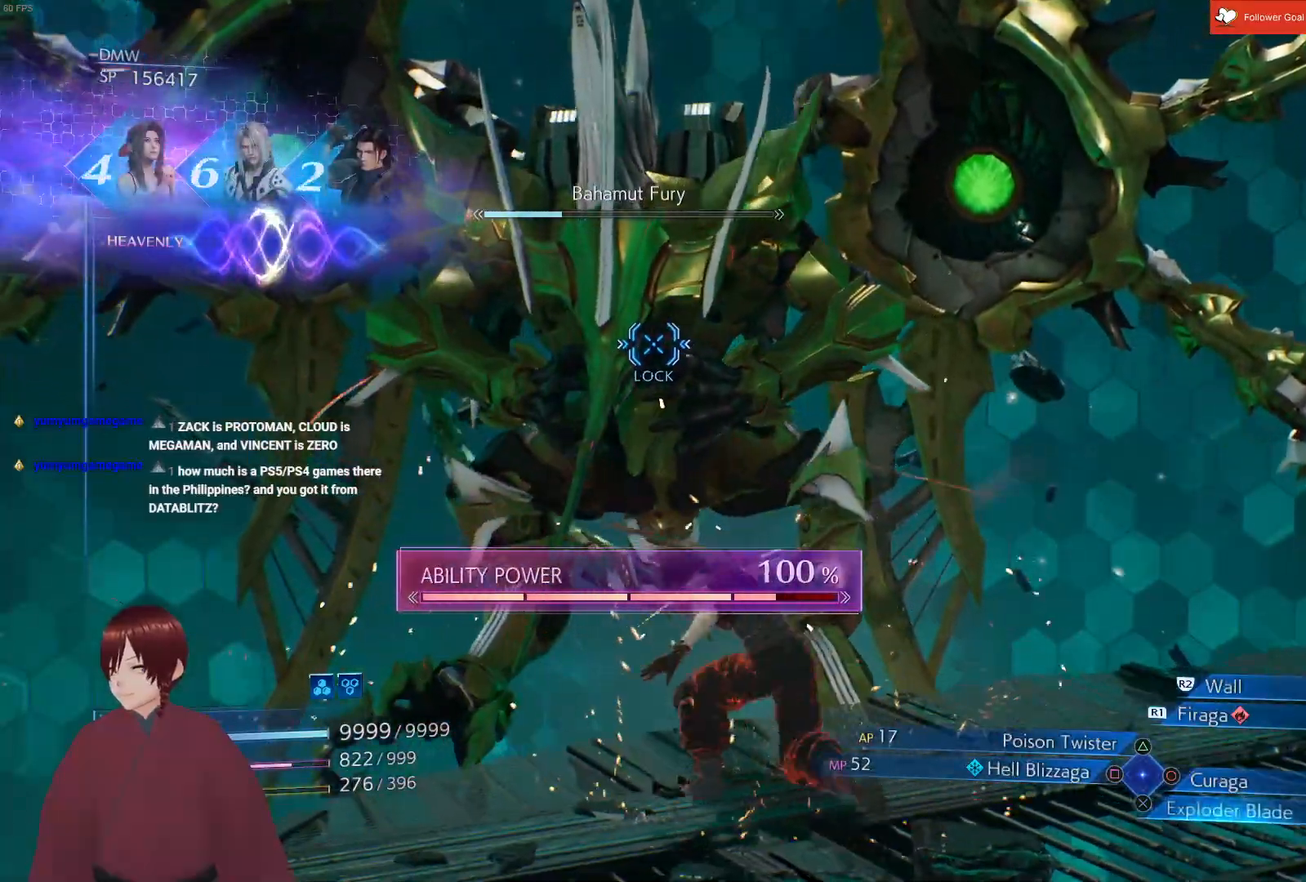
{"buttons": ["CROSS", "L1"], "left_stick": "up", "right_stick": "center", "events": [[67, "CROSS", "down"], [200, "CROSS", "up"], [300, "CROSS", "down"], [417, "CROSS", "up"], [500, "CROSS", "down"]]}
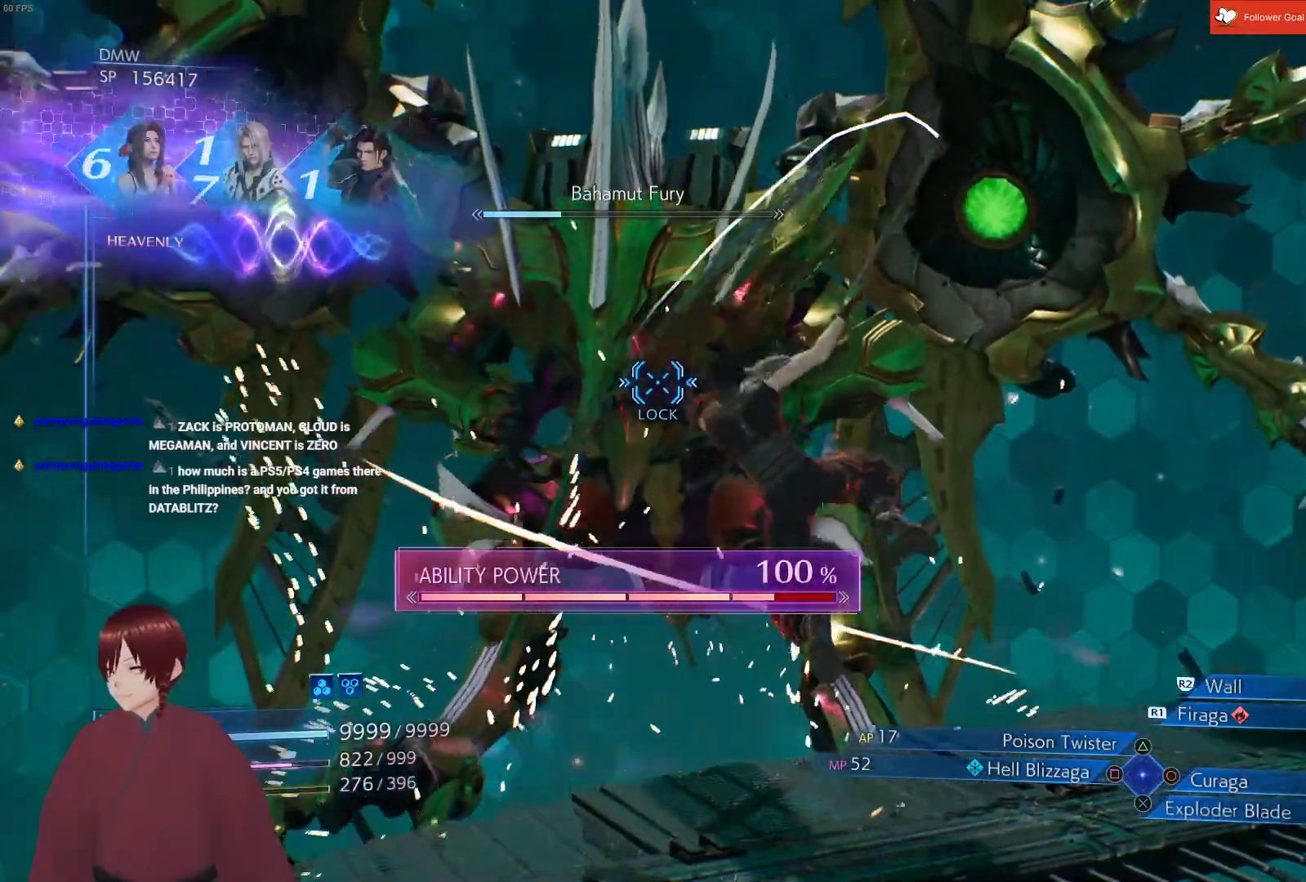
{"buttons": ["CROSS", "L1"], "left_stick": "up", "right_stick": "center", "events": [[150, "CROSS", "up"], [233, "CROSS", "down"], [417, "CROSS", "up"], [500, "CROSS", "down"]]}
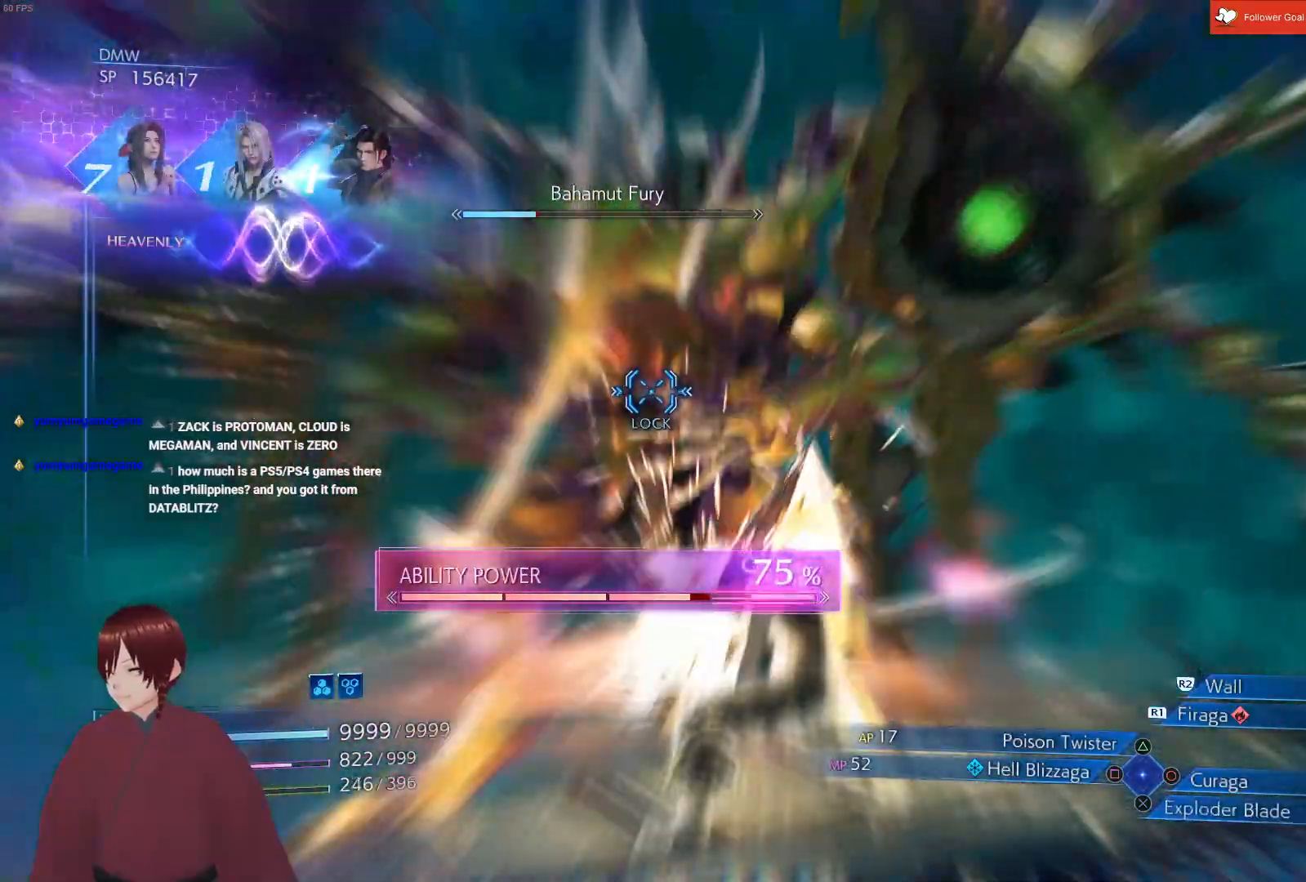
{"buttons": ["L1"], "left_stick": "up", "right_stick": "center", "events": [[167, "CROSS", "up"], [267, "CROSS", "down"], [400, "CROSS", "up"]]}
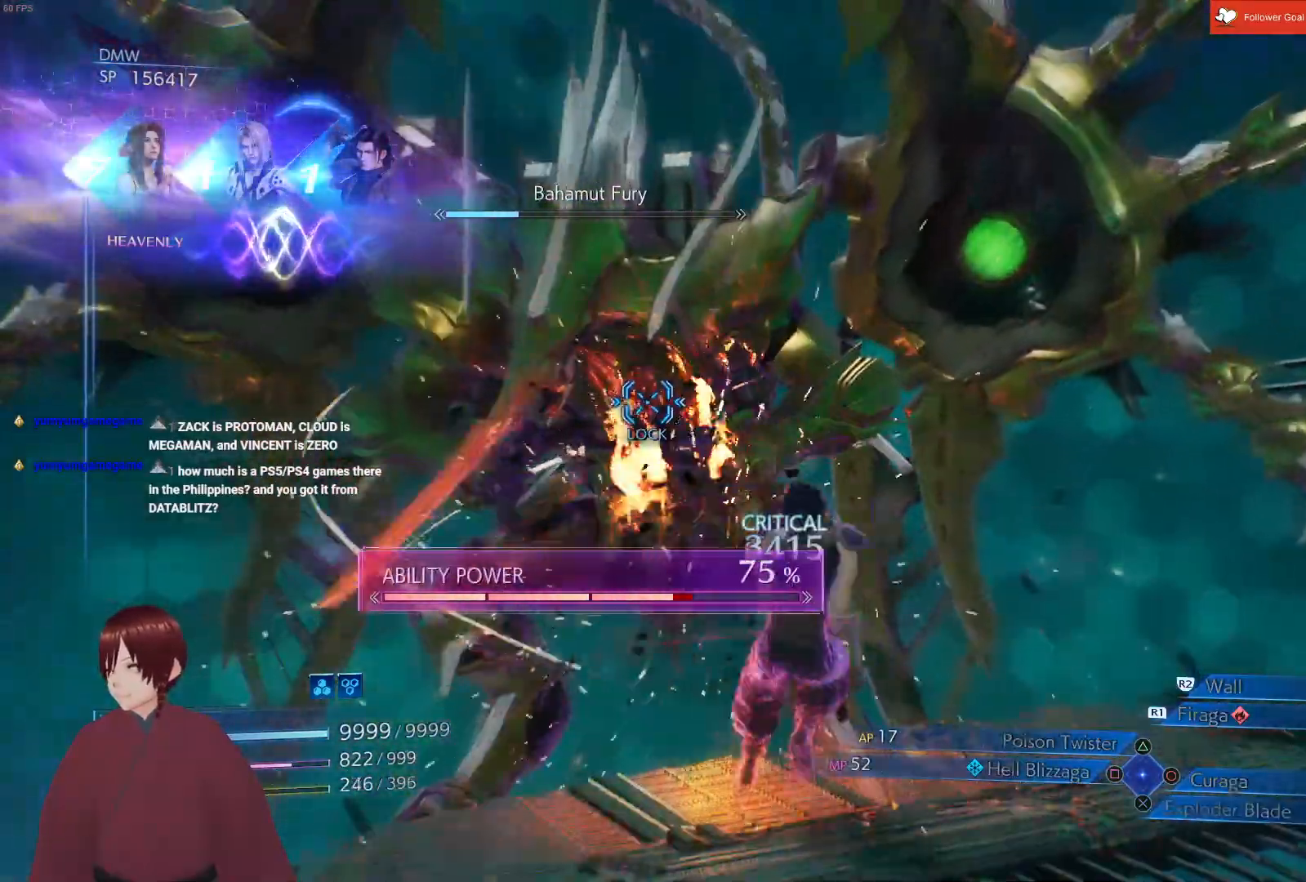
{"buttons": ["CROSS", "L1"], "left_stick": "up", "right_stick": "center", "events": [[17, "CROSS", "down"], [133, "CROSS", "up"], [233, "CROSS", "down"], [367, "CROSS", "up"], [467, "CROSS", "down"]]}
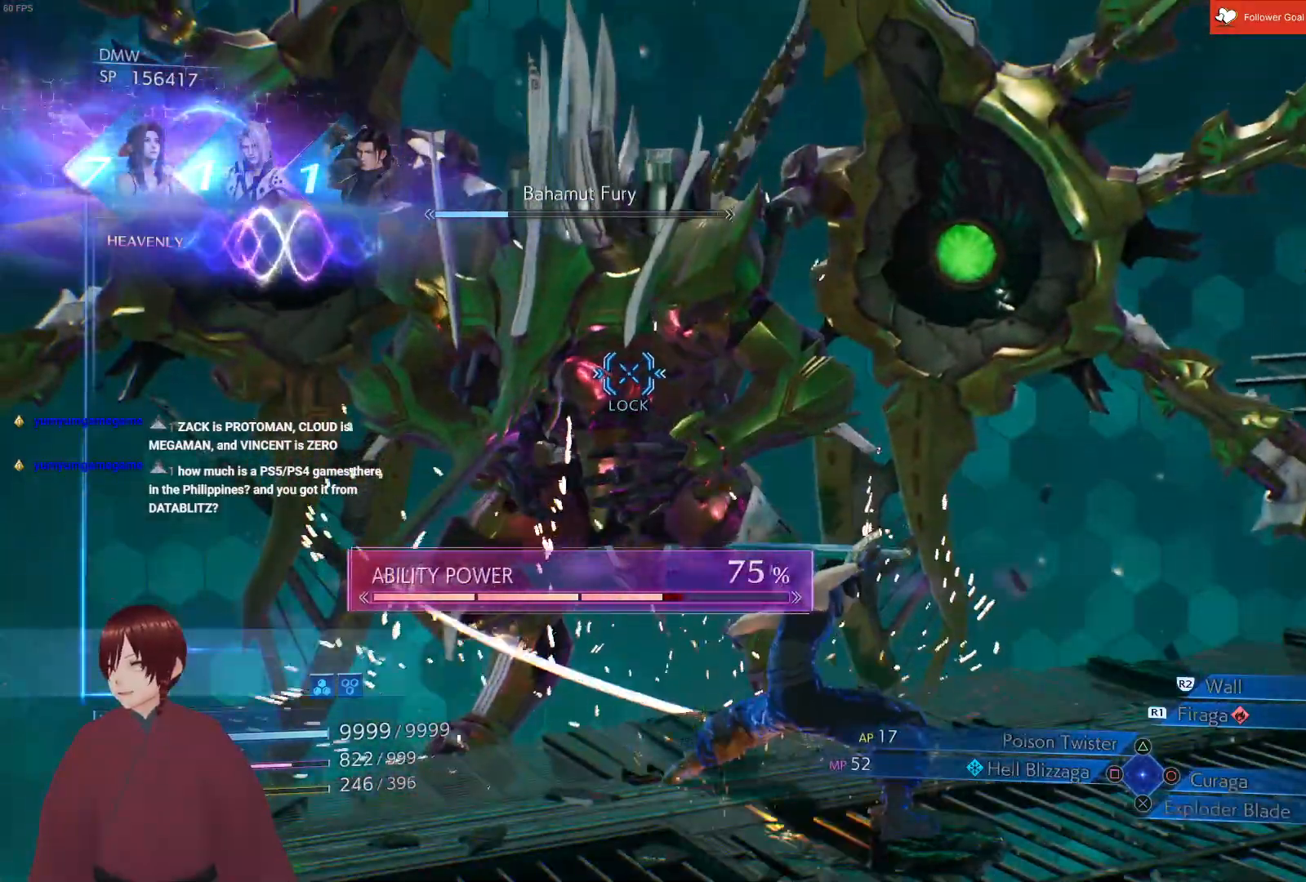
{"buttons": ["CROSS", "L1"], "left_stick": "up", "right_stick": "center", "events": [[100, "CROSS", "up"], [183, "CROSS", "down"], [317, "CROSS", "up"], [400, "CROSS", "down"]]}
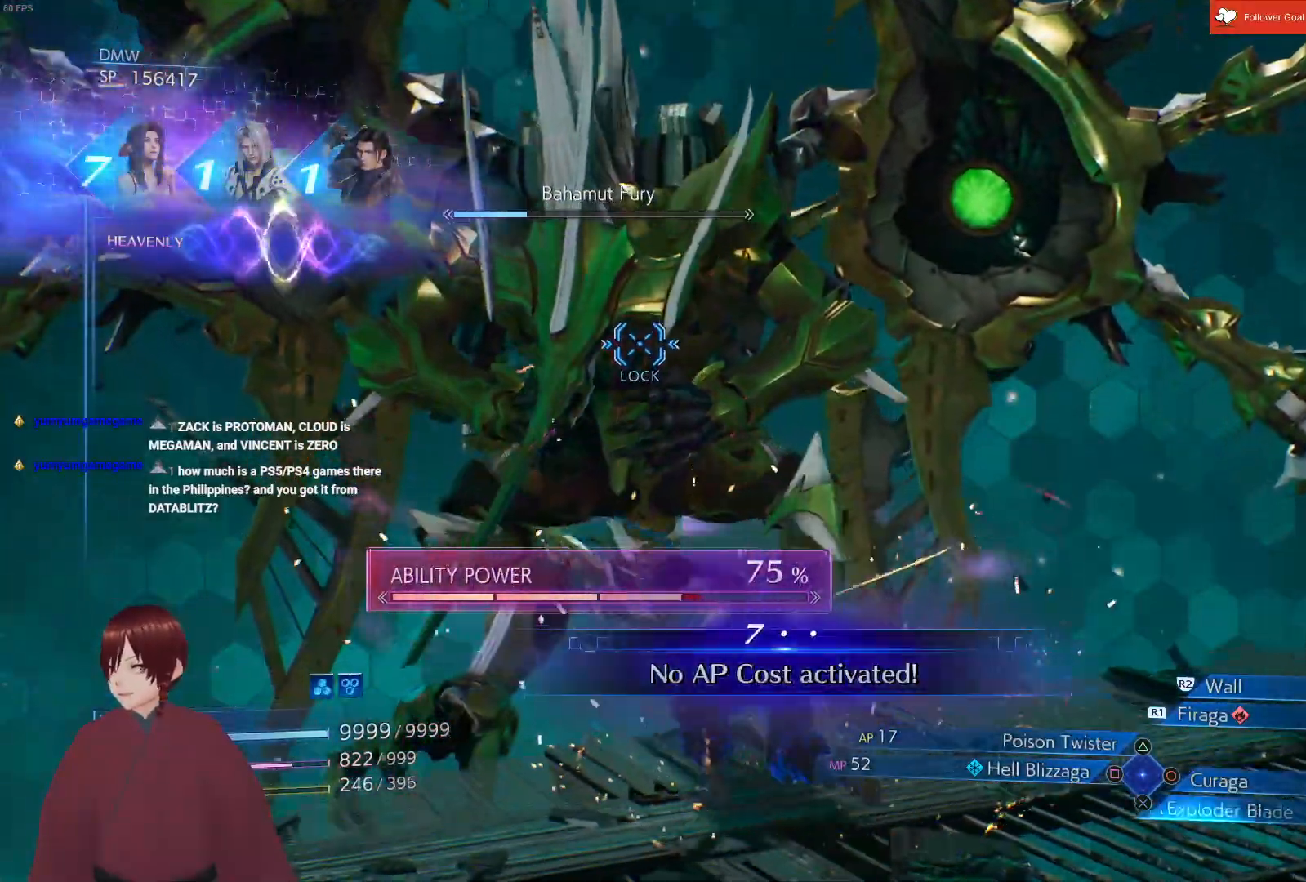
{"buttons": ["L1"], "left_stick": "up", "right_stick": "center", "events": [[50, "CROSS", "up"], [133, "CROSS", "down"], [267, "CROSS", "up"], [350, "CROSS", "down"], [500, "CROSS", "up"]]}
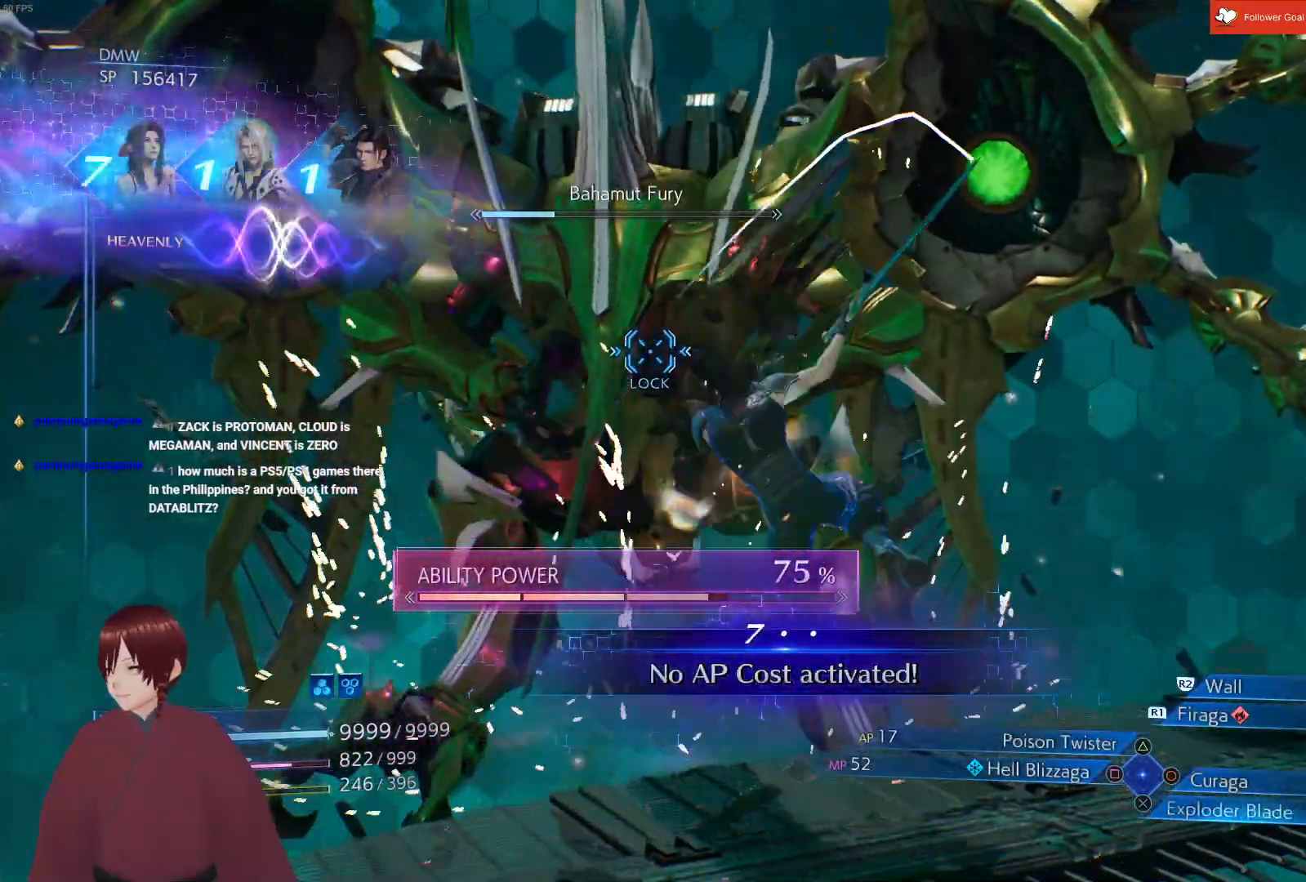
{"buttons": ["L1"], "left_stick": "up", "right_stick": "center", "events": [[100, "CROSS", "down"], [250, "CROSS", "up"], [350, "CROSS", "down"], [483, "CROSS", "up"]]}
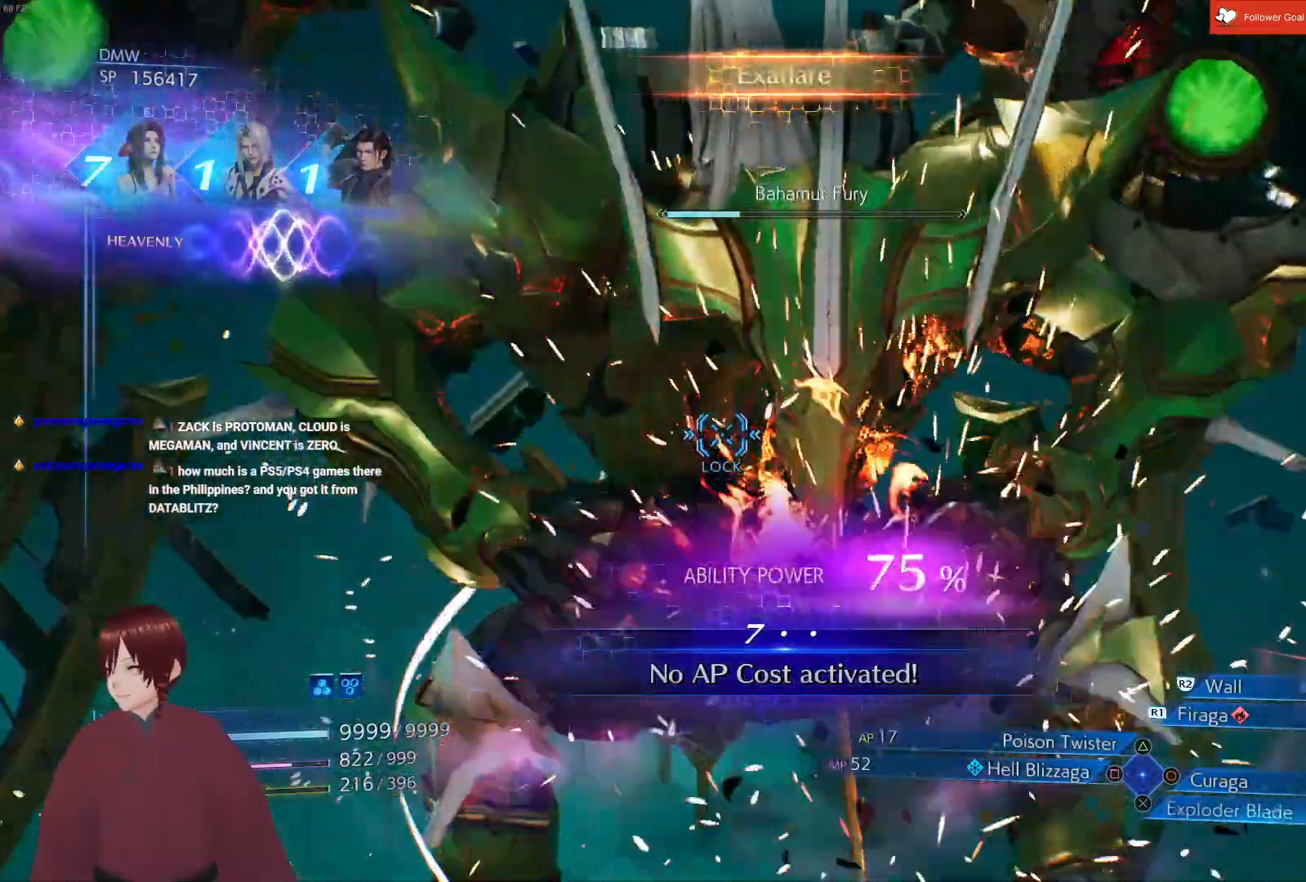
{"buttons": [], "left_stick": "center", "right_stick": "center", "events": [[200, "L1", "up"], [250, "left_stick", "center"]]}